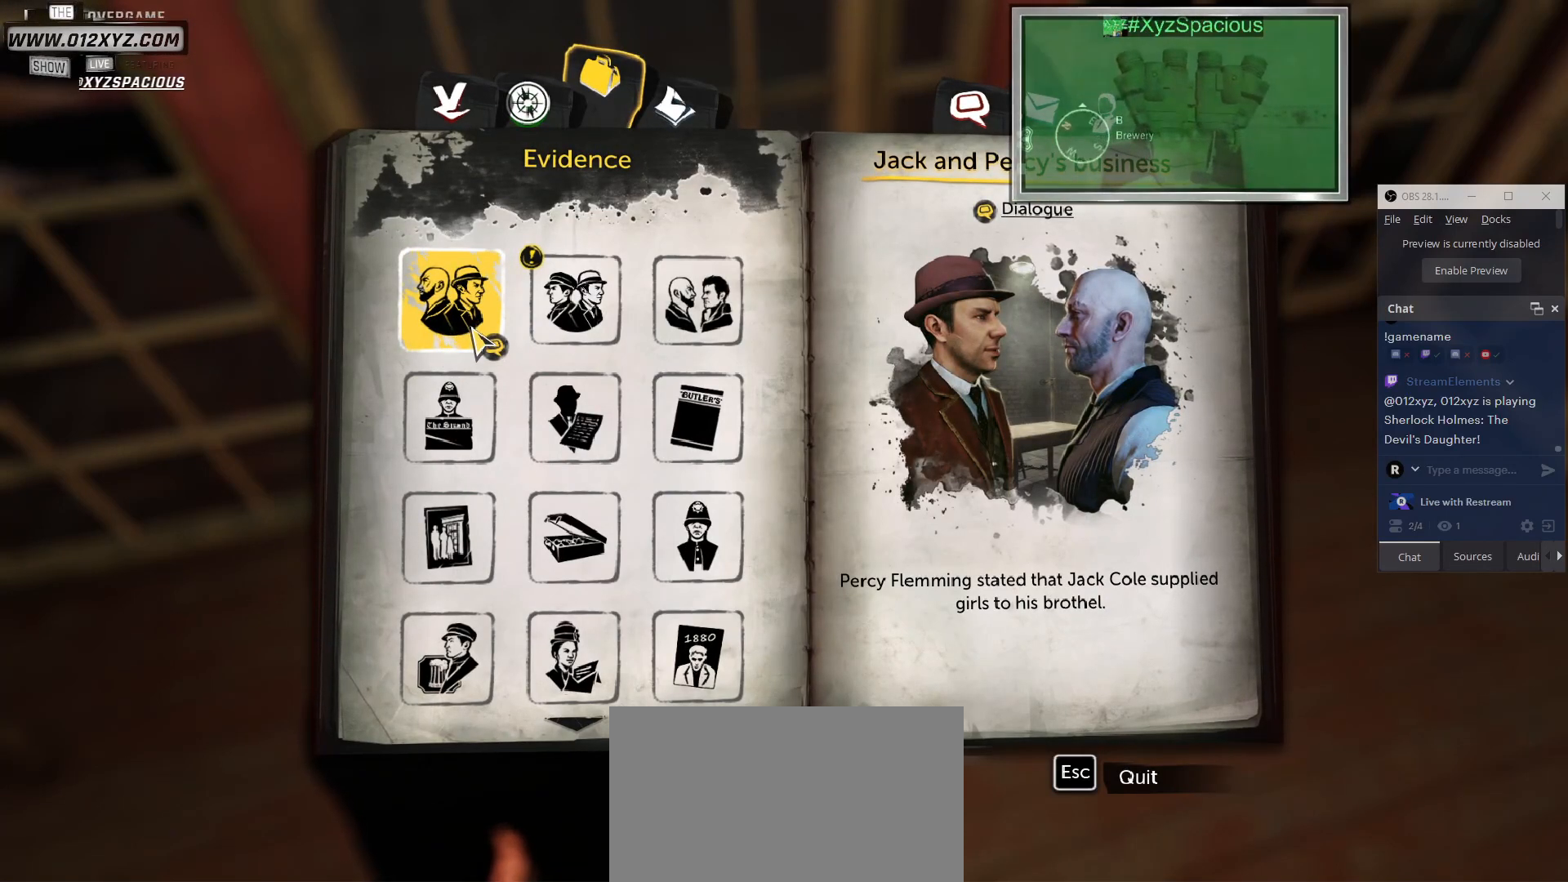
Gameplay with keyboard and mouse; each line is a JSON object with the keys and mouse buttons held at the frame after it. "events" lists presses ("down") and releases ("up") of "1", "2", "3", "4", "5", "a", "alt", "b", "c", "ctrl", "d", "e", "f", "g", "q", "r", "s", "shift", "space", "t", "tab", "v", "w", "x", "z", "mouse_left", "mouse_wheel", "mouse_right", "mouse_mb4" and "mouse_mb5" between this image and that frame as [ms after this image, input, new state], when the widget could be followed in between. "mouse_left", "mouse_wheel", "mouse_right", "mouse_mb4", "mouse_mb5" = the "left", "wheel", "right", "mb4", "mb5" buttons of the "mouse" list. No other keys are recorded. "wheel" means that the mouse wheel is clicked or scrolled. Not read: mouse_move.
{"keys": [], "mouse": ["left"], "events": [[500, "mouse_left", "down"]]}
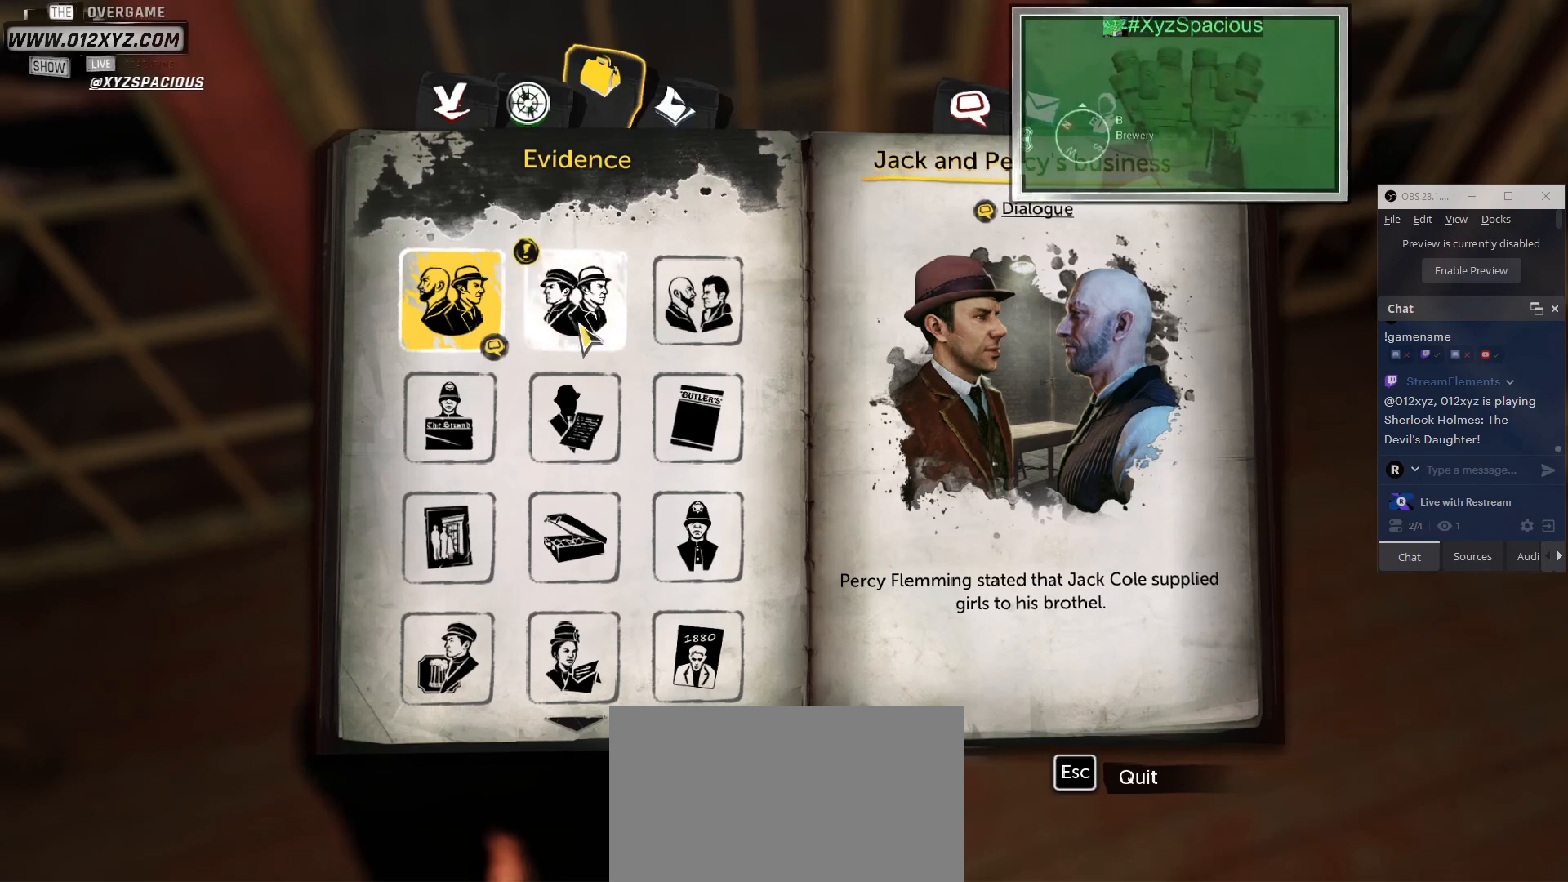
{"keys": [], "mouse": [], "events": [[167, "mouse_left", "up"]]}
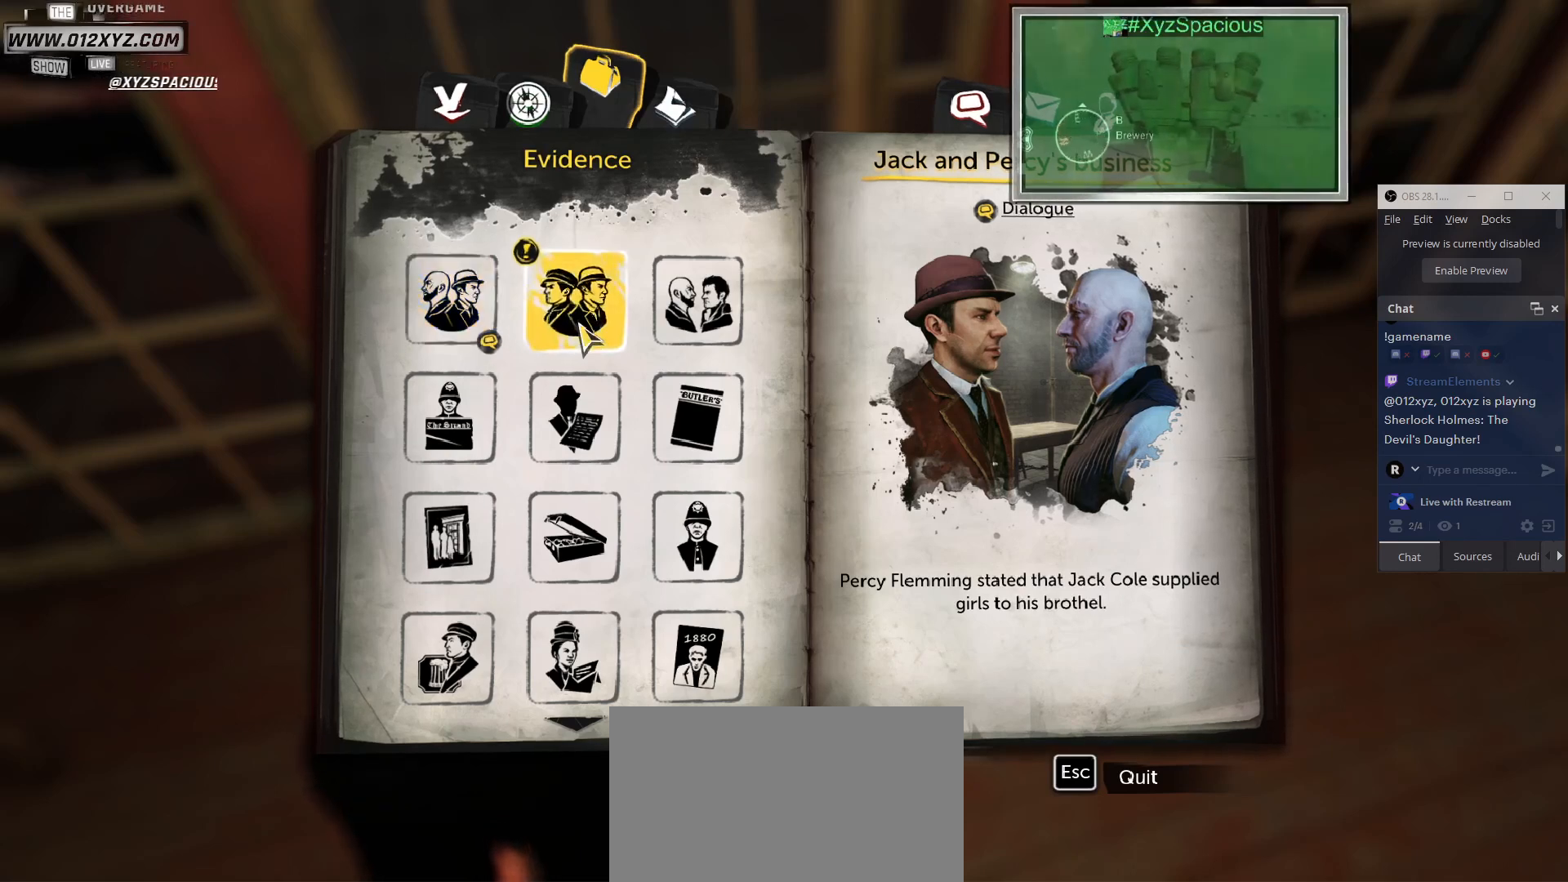
{"keys": [], "mouse": [], "events": []}
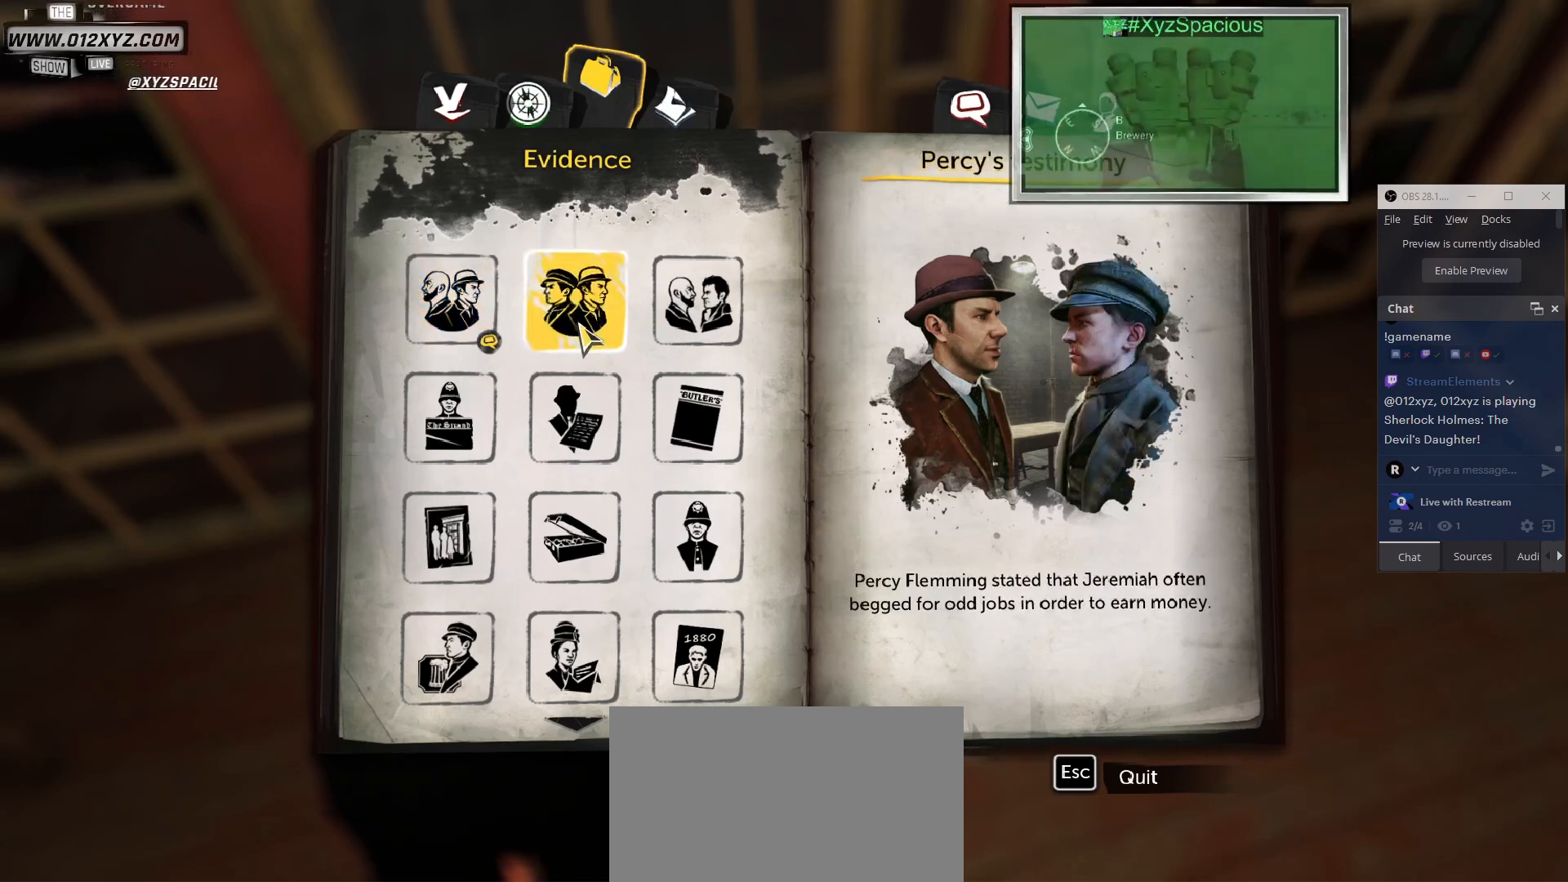
{"keys": [], "mouse": [], "events": []}
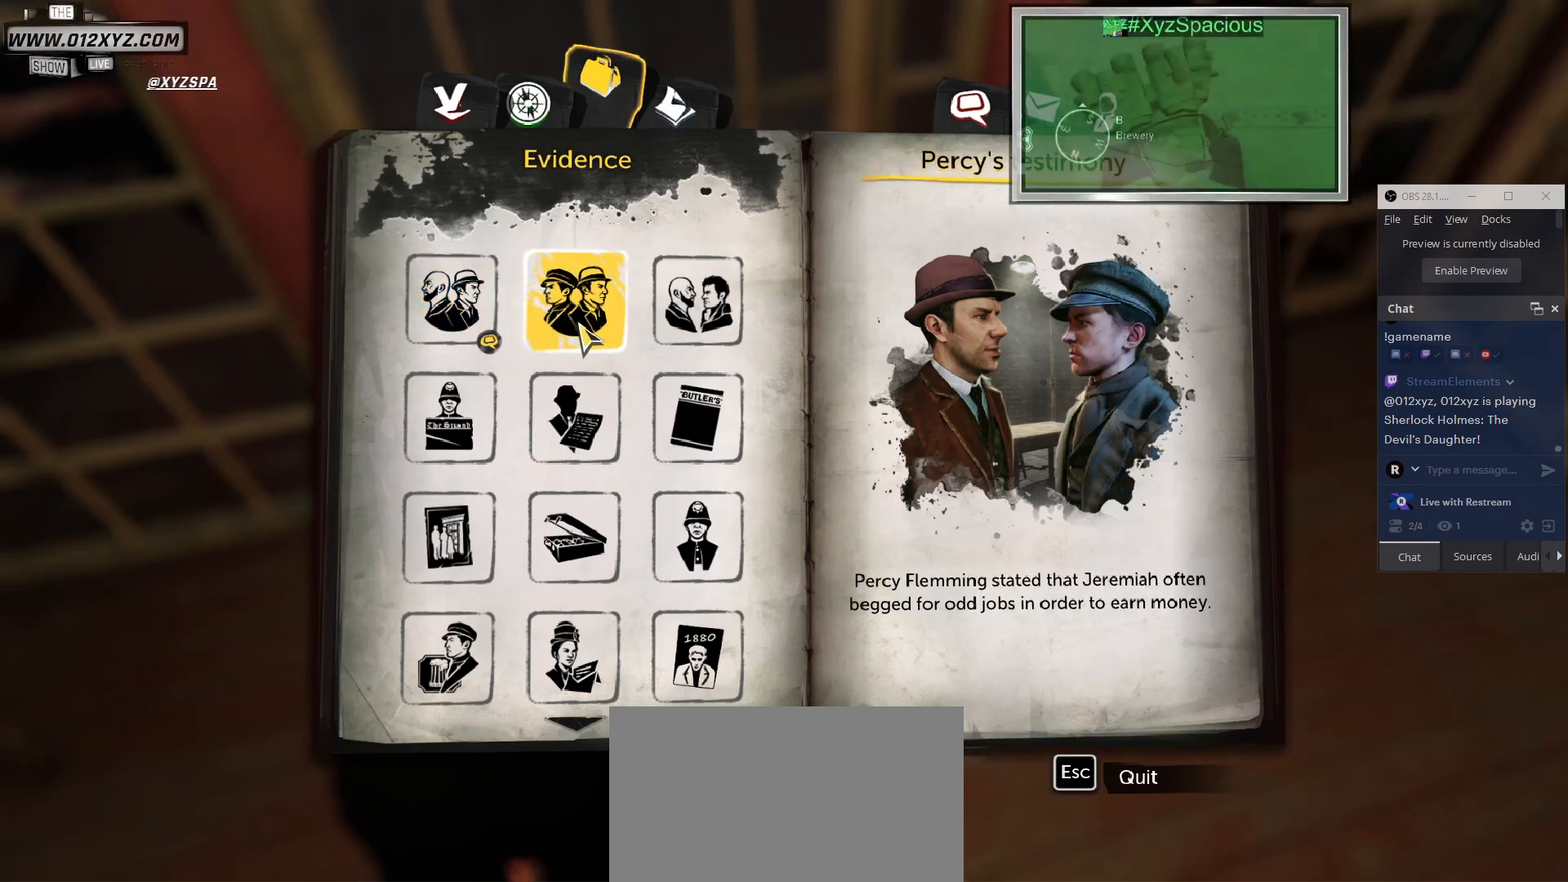
{"keys": [], "mouse": [], "events": []}
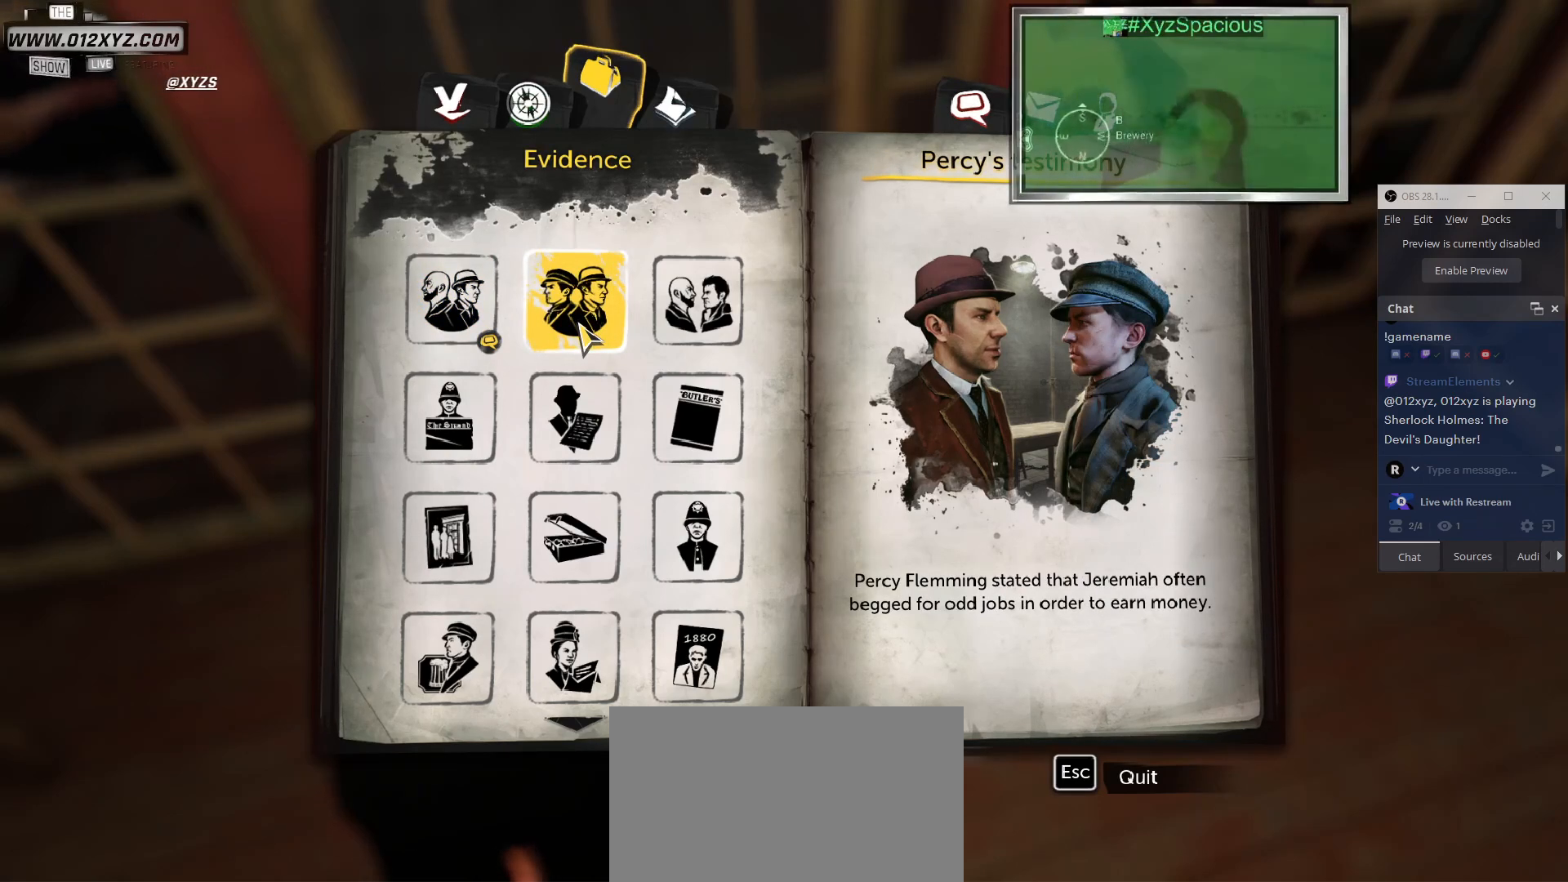
{"keys": [], "mouse": [], "events": []}
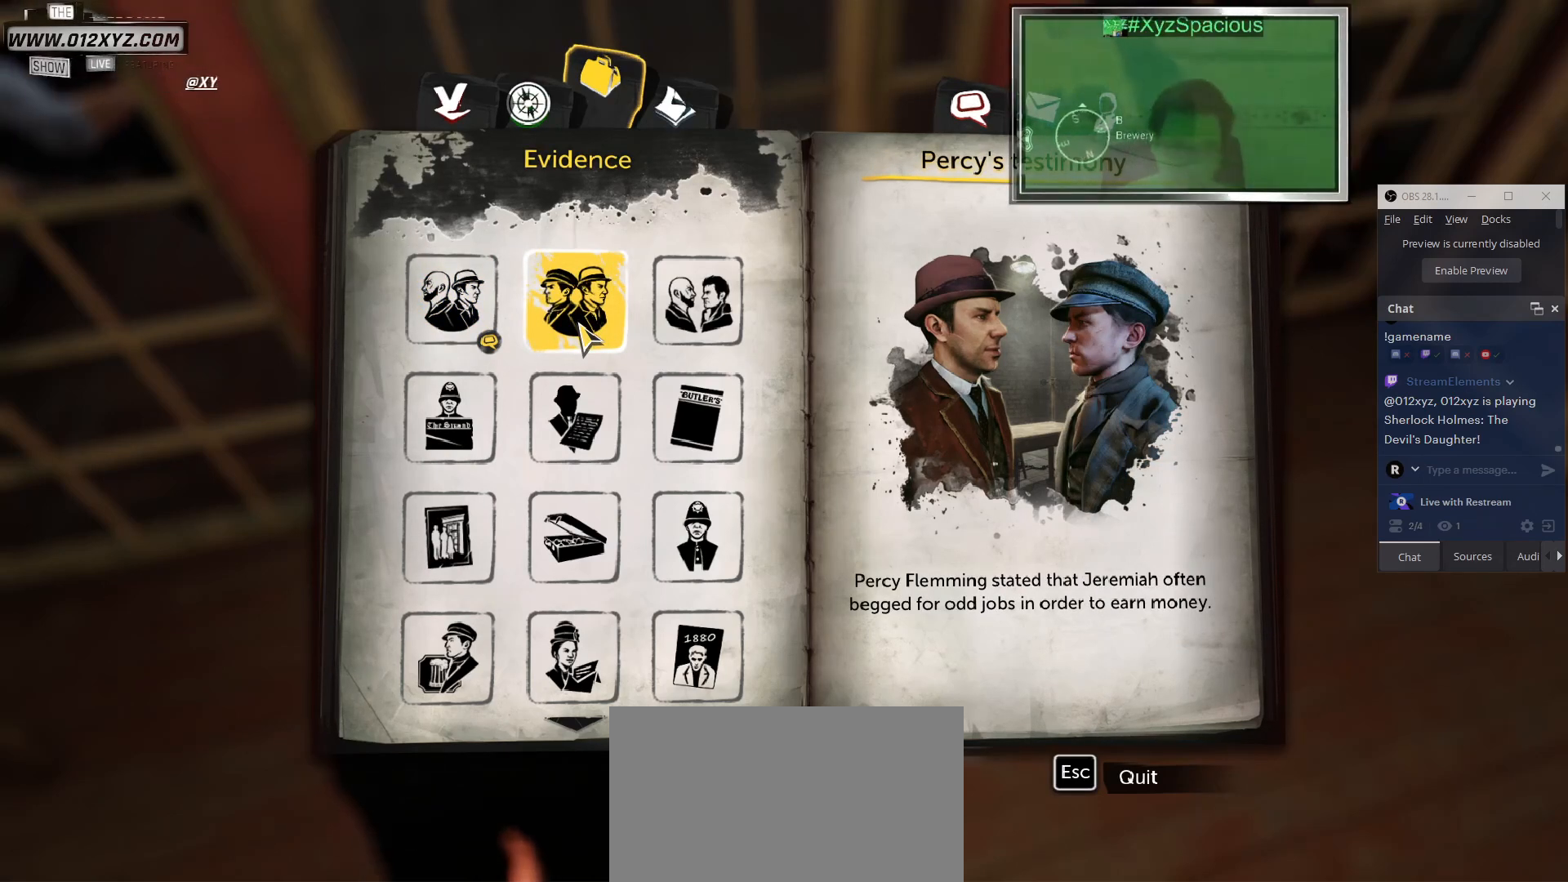
{"keys": [], "mouse": [], "events": []}
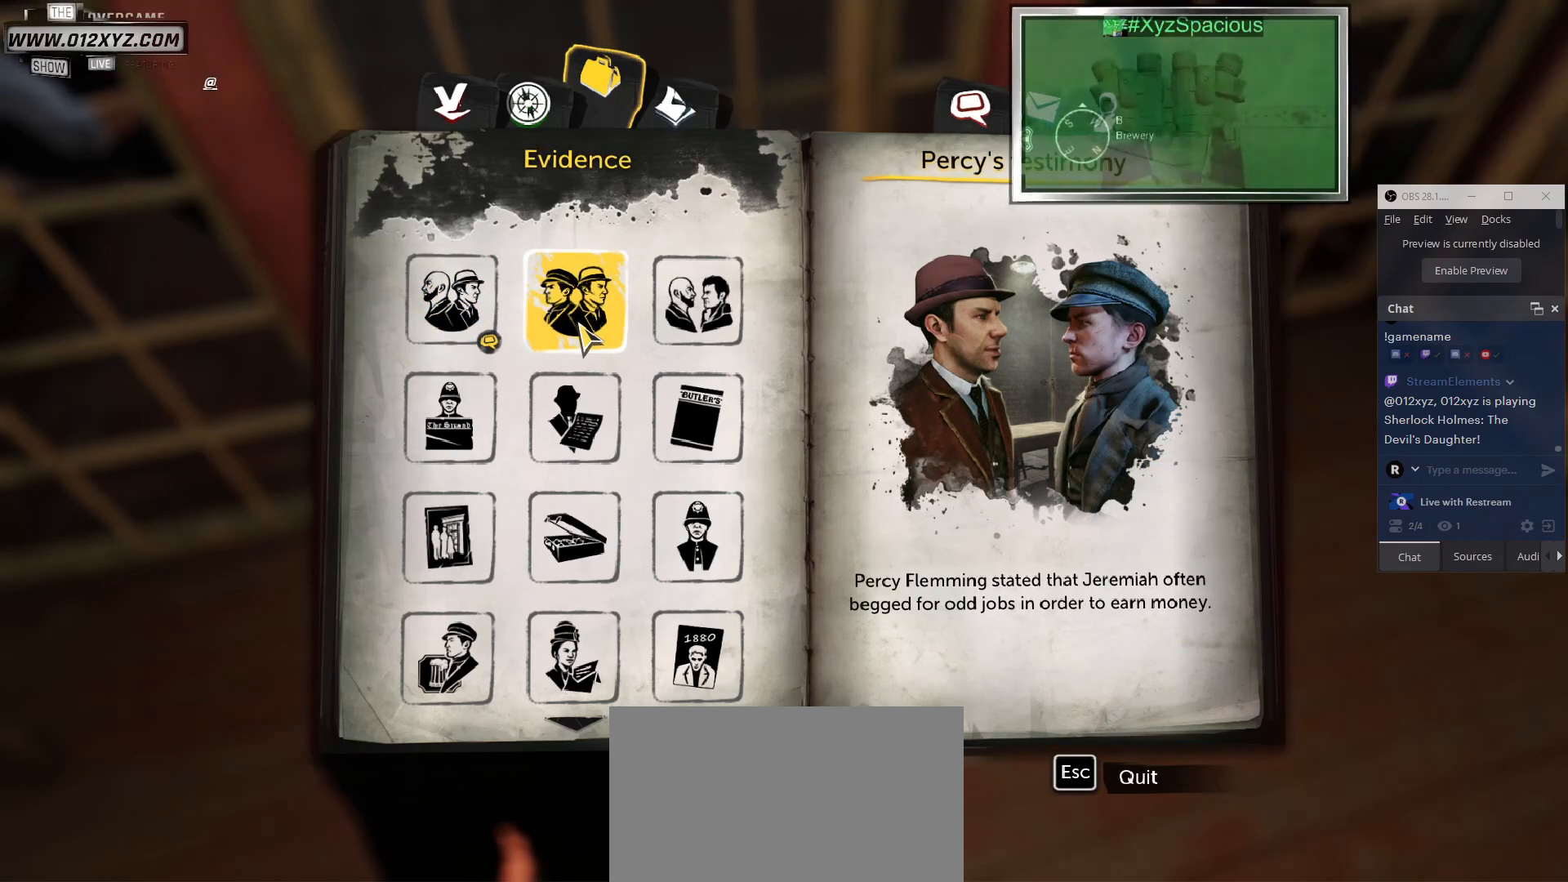
{"keys": [], "mouse": [], "events": []}
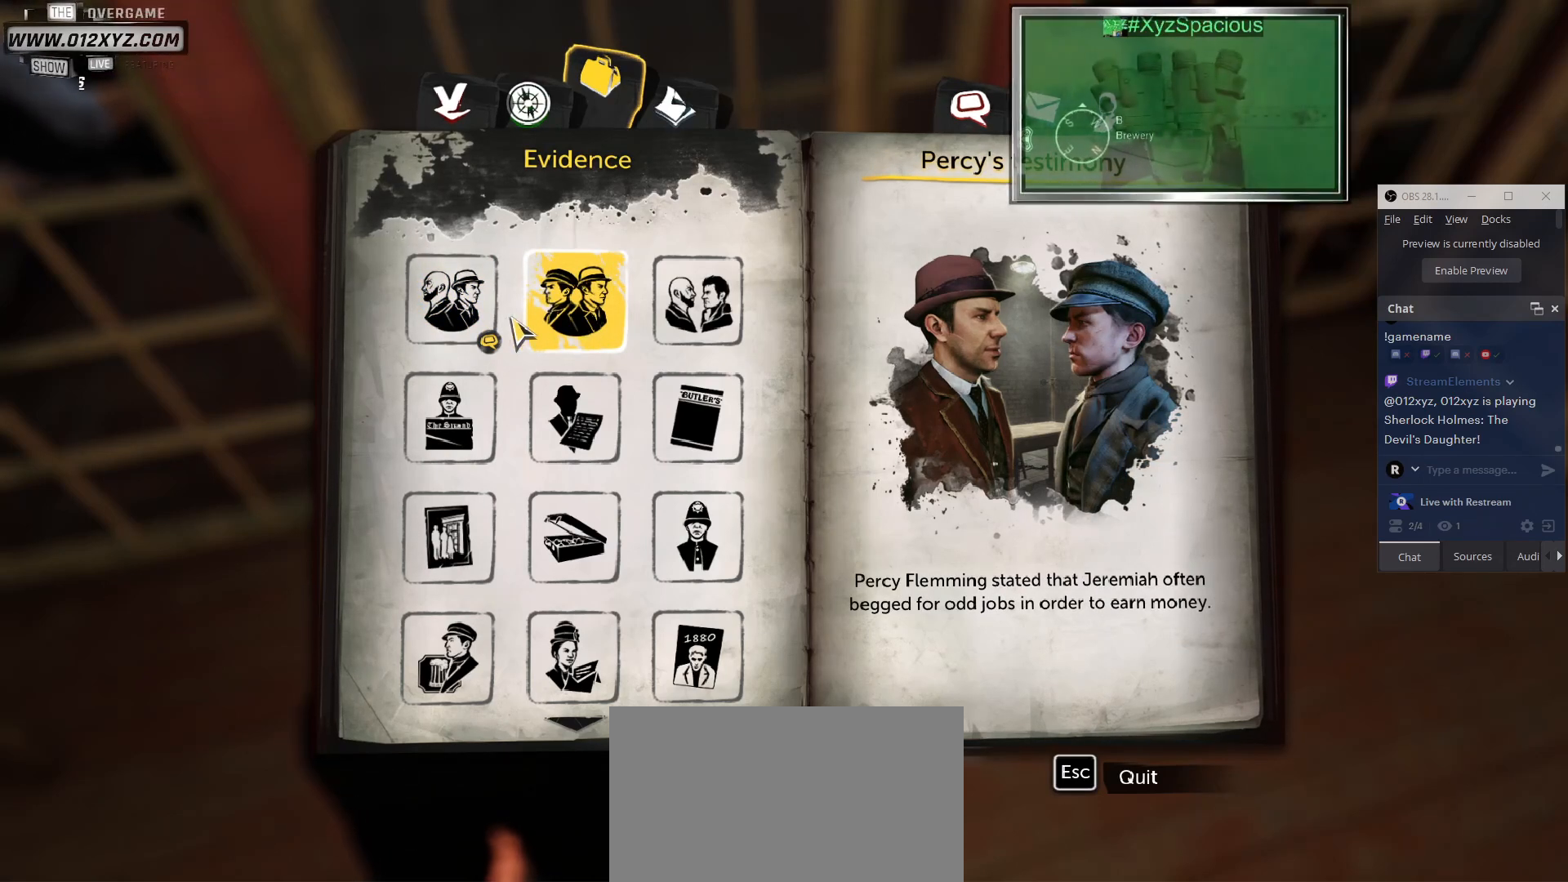
{"keys": [], "mouse": [], "events": [[300, "mouse_left", "down"], [400, "mouse_left", "up"]]}
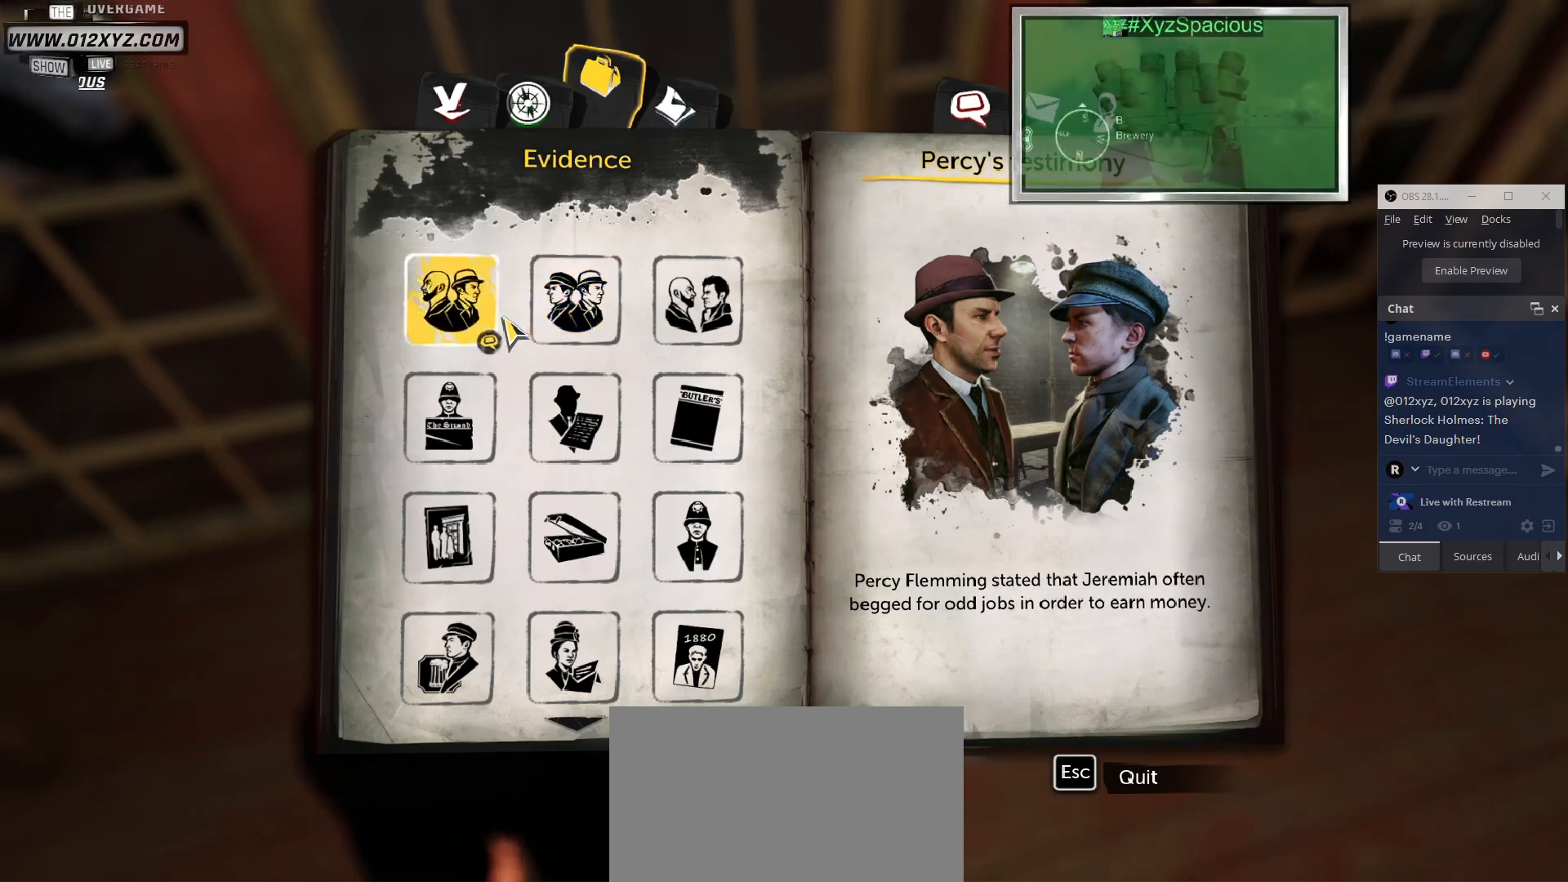
{"keys": [], "mouse": [], "events": []}
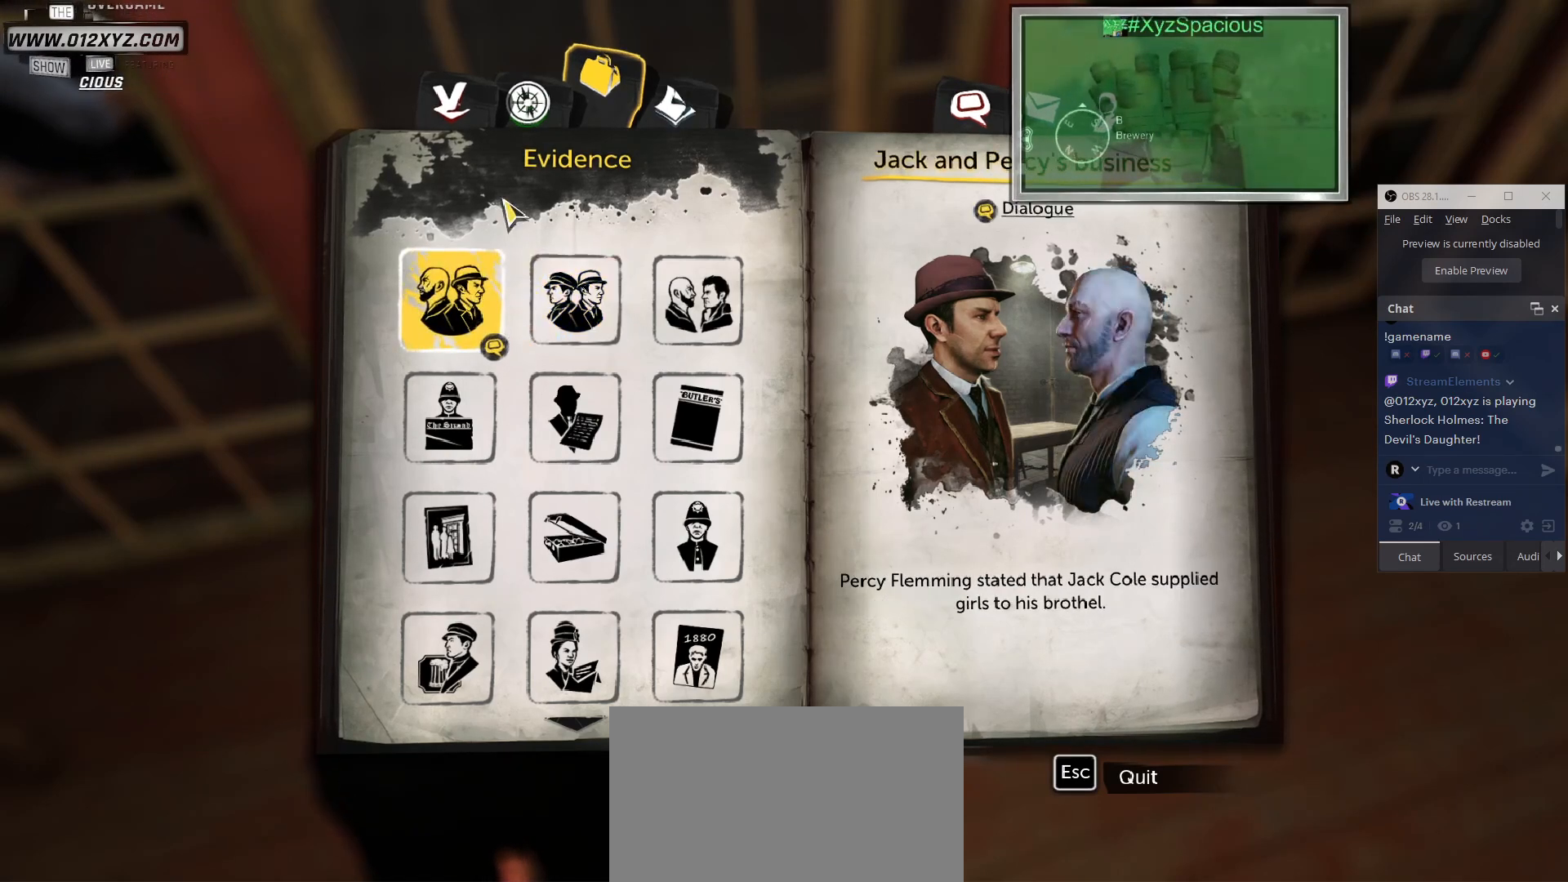
{"keys": [], "mouse": [], "events": []}
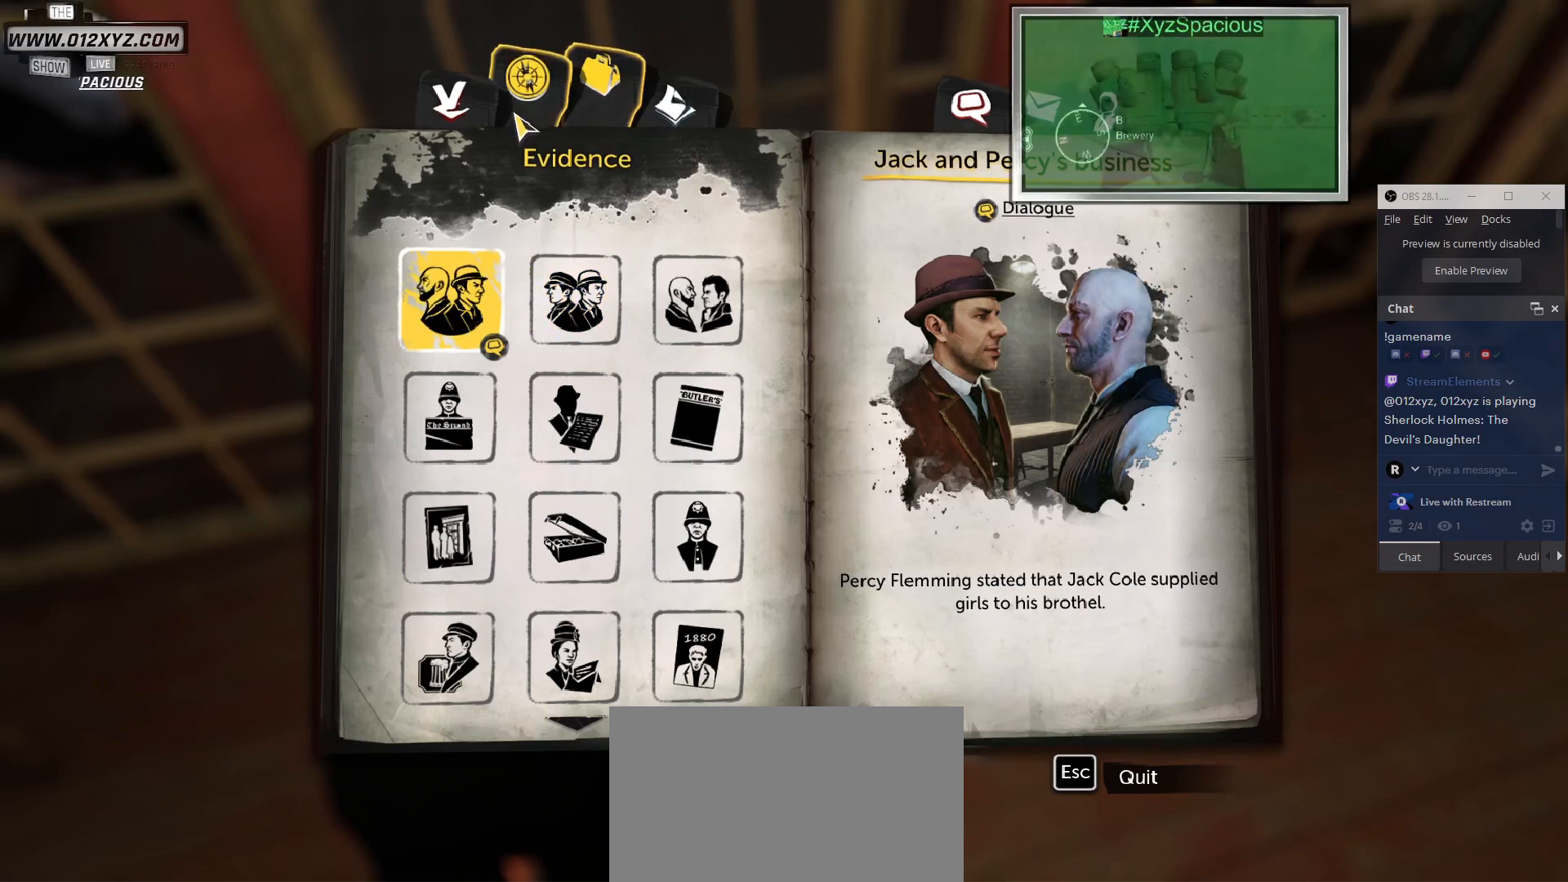
{"keys": [], "mouse": [], "events": [[67, "mouse_left", "down"], [233, "mouse_left", "up"]]}
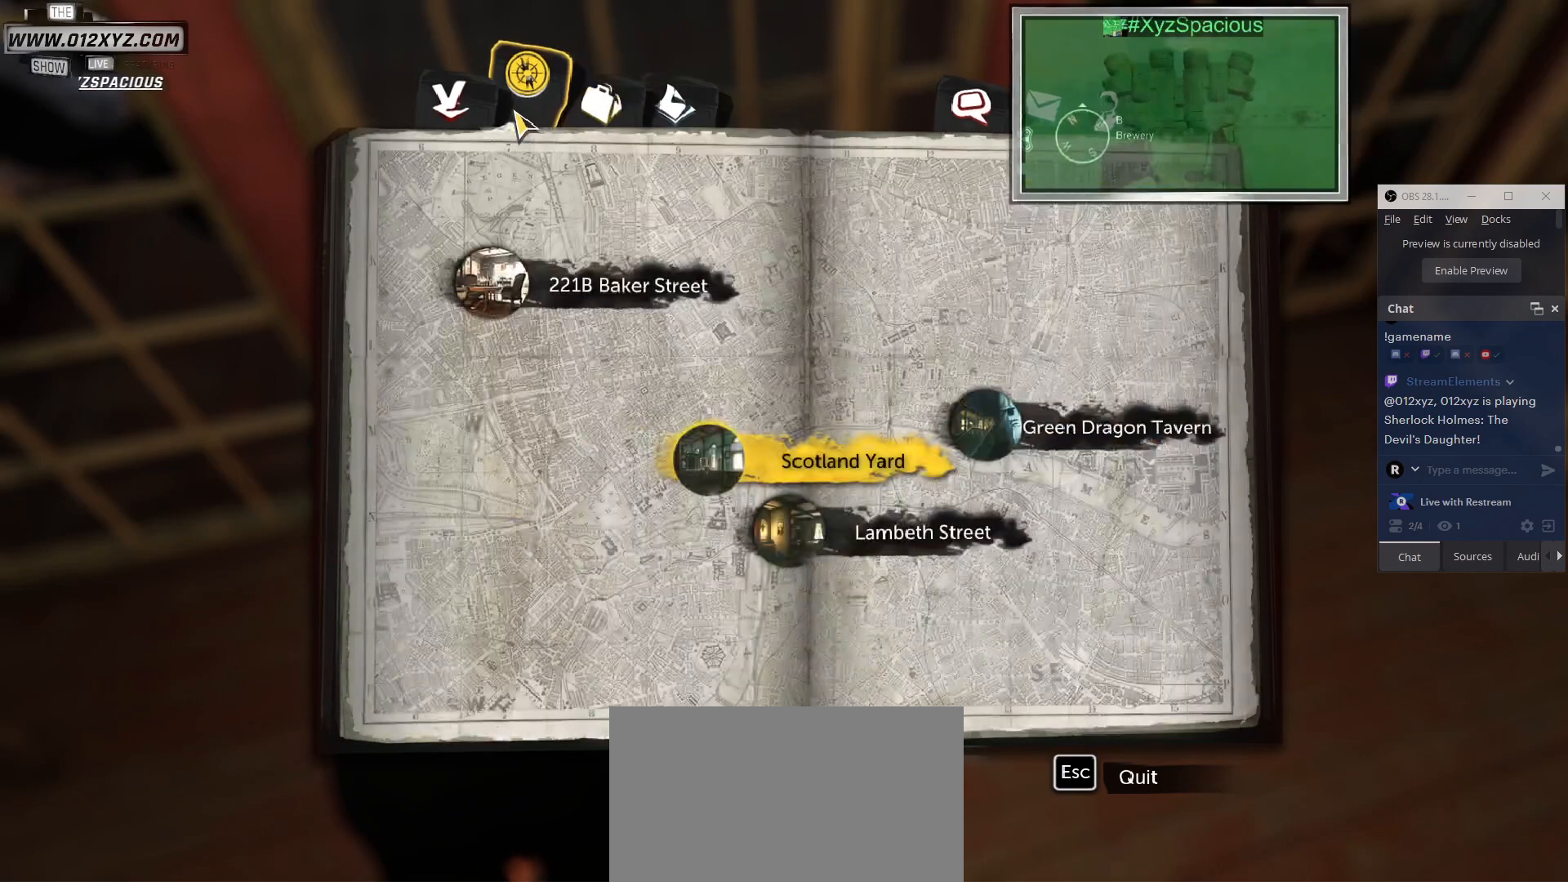
{"keys": [], "mouse": [], "events": []}
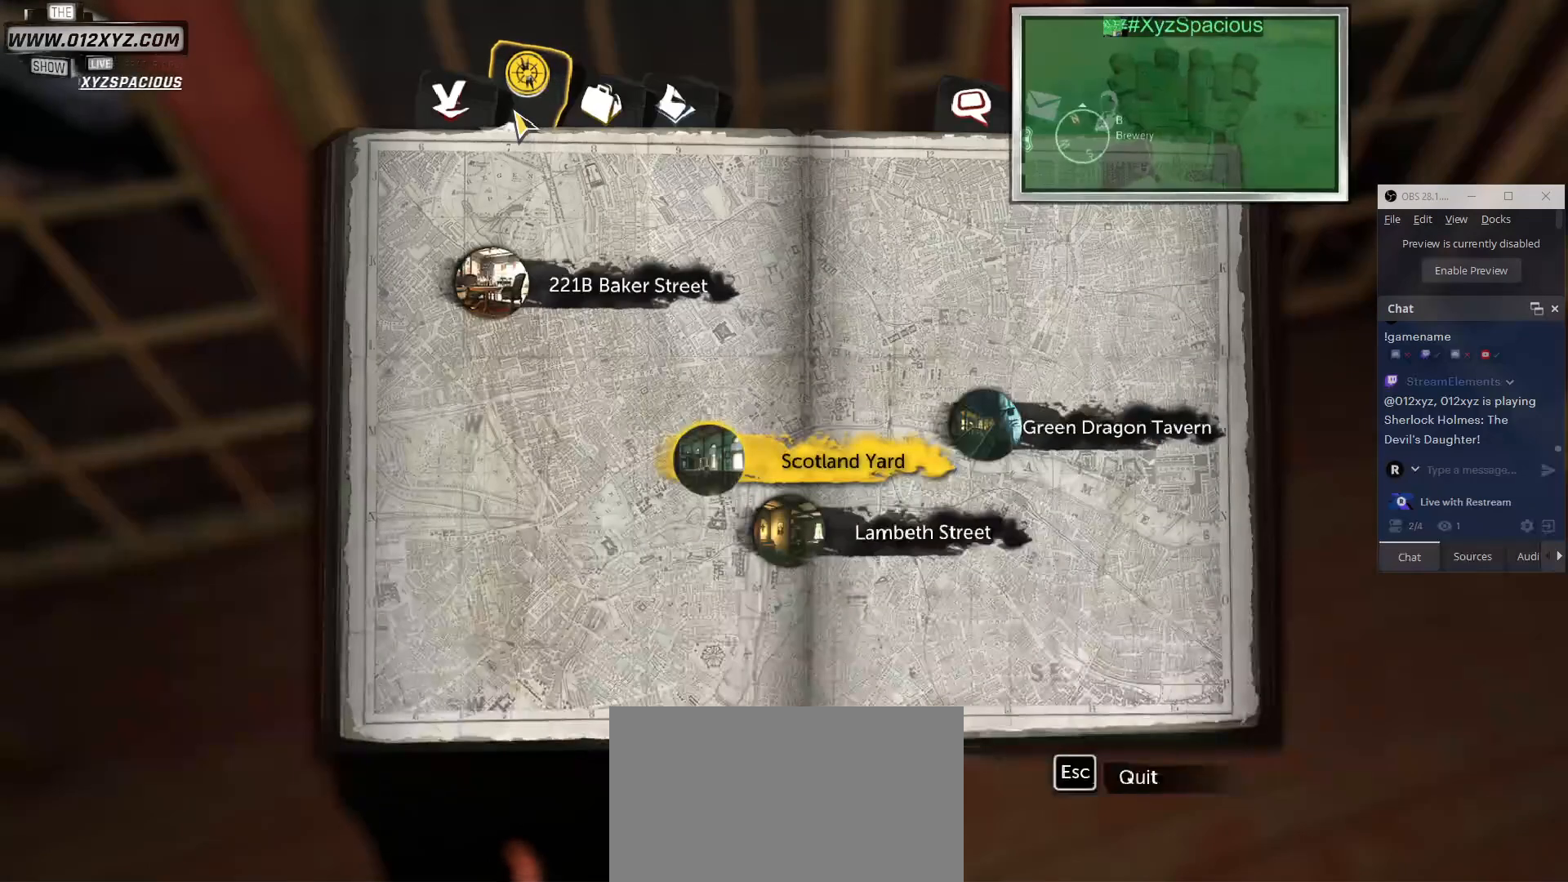
{"keys": [], "mouse": [], "events": []}
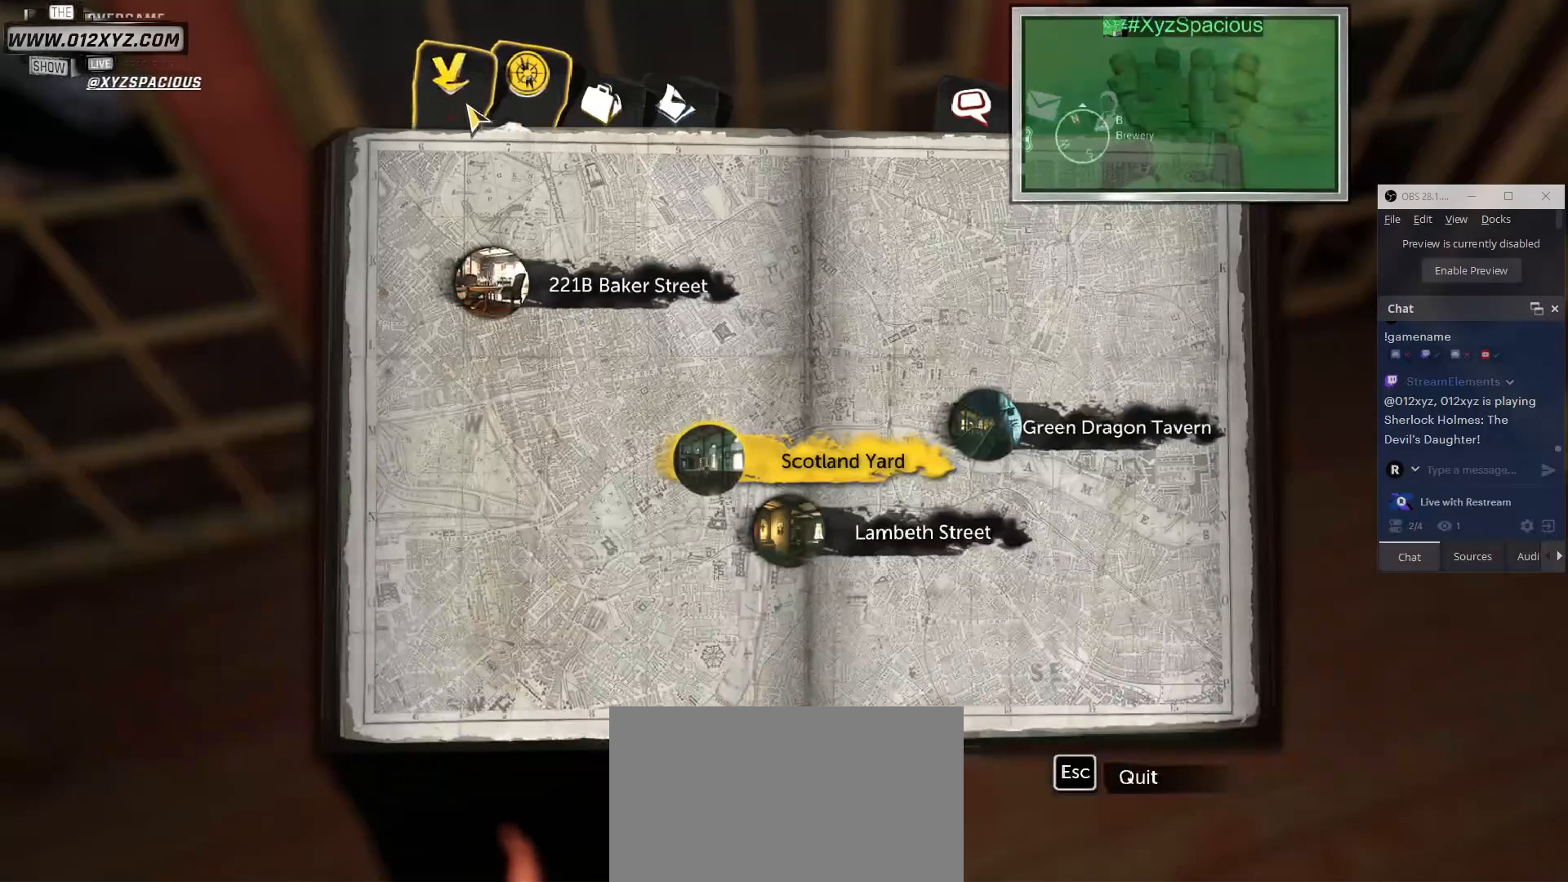
{"keys": [], "mouse": [], "events": [[67, "mouse_left", "down"], [200, "mouse_left", "up"]]}
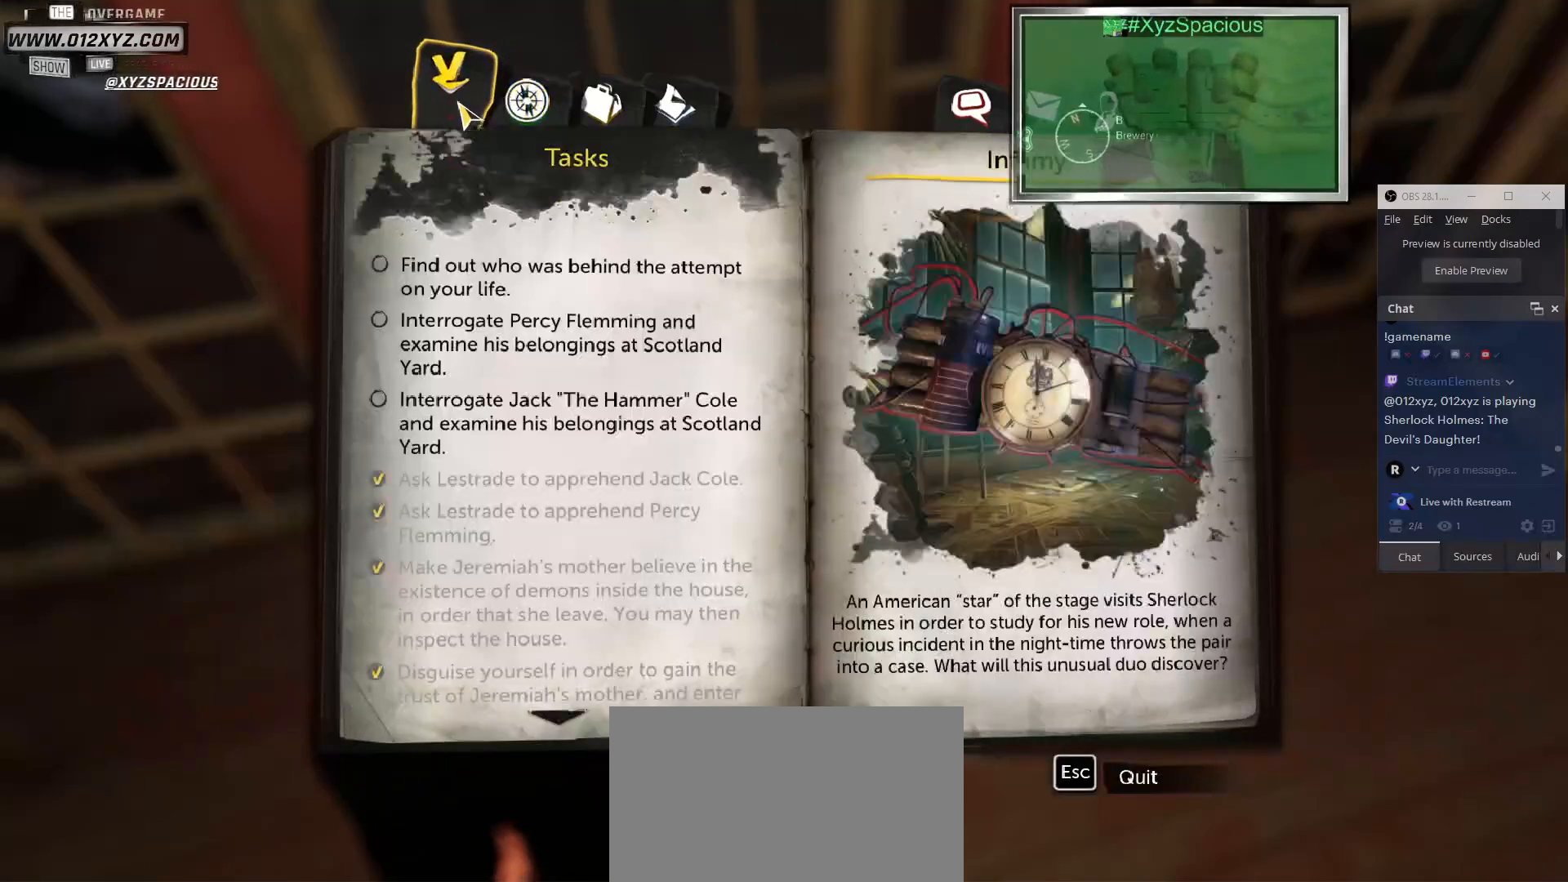
{"keys": [], "mouse": [], "events": []}
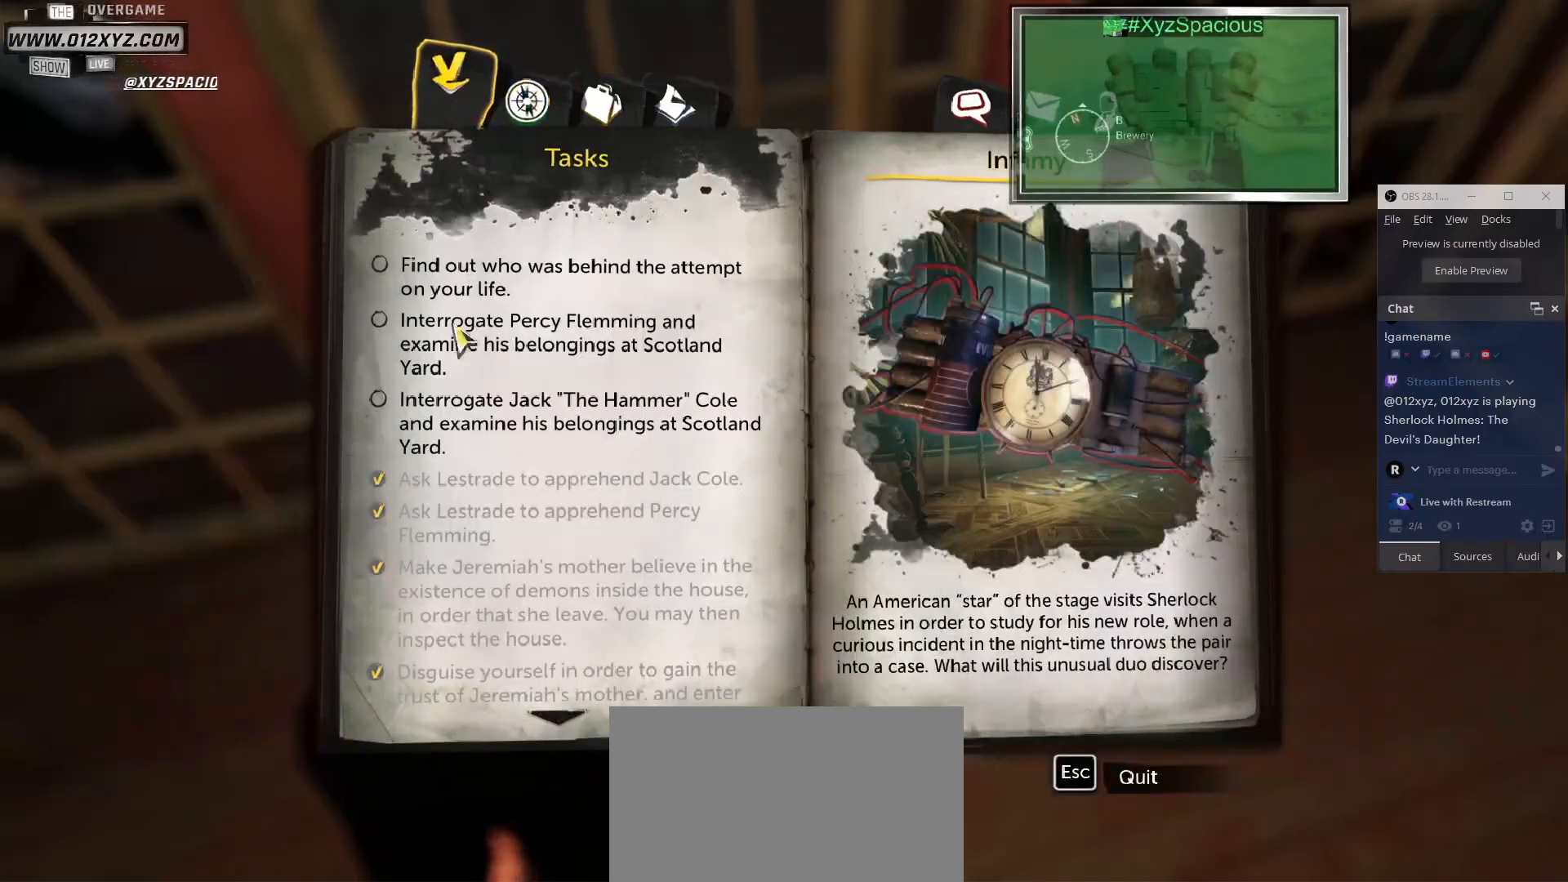
{"keys": [], "mouse": [], "events": []}
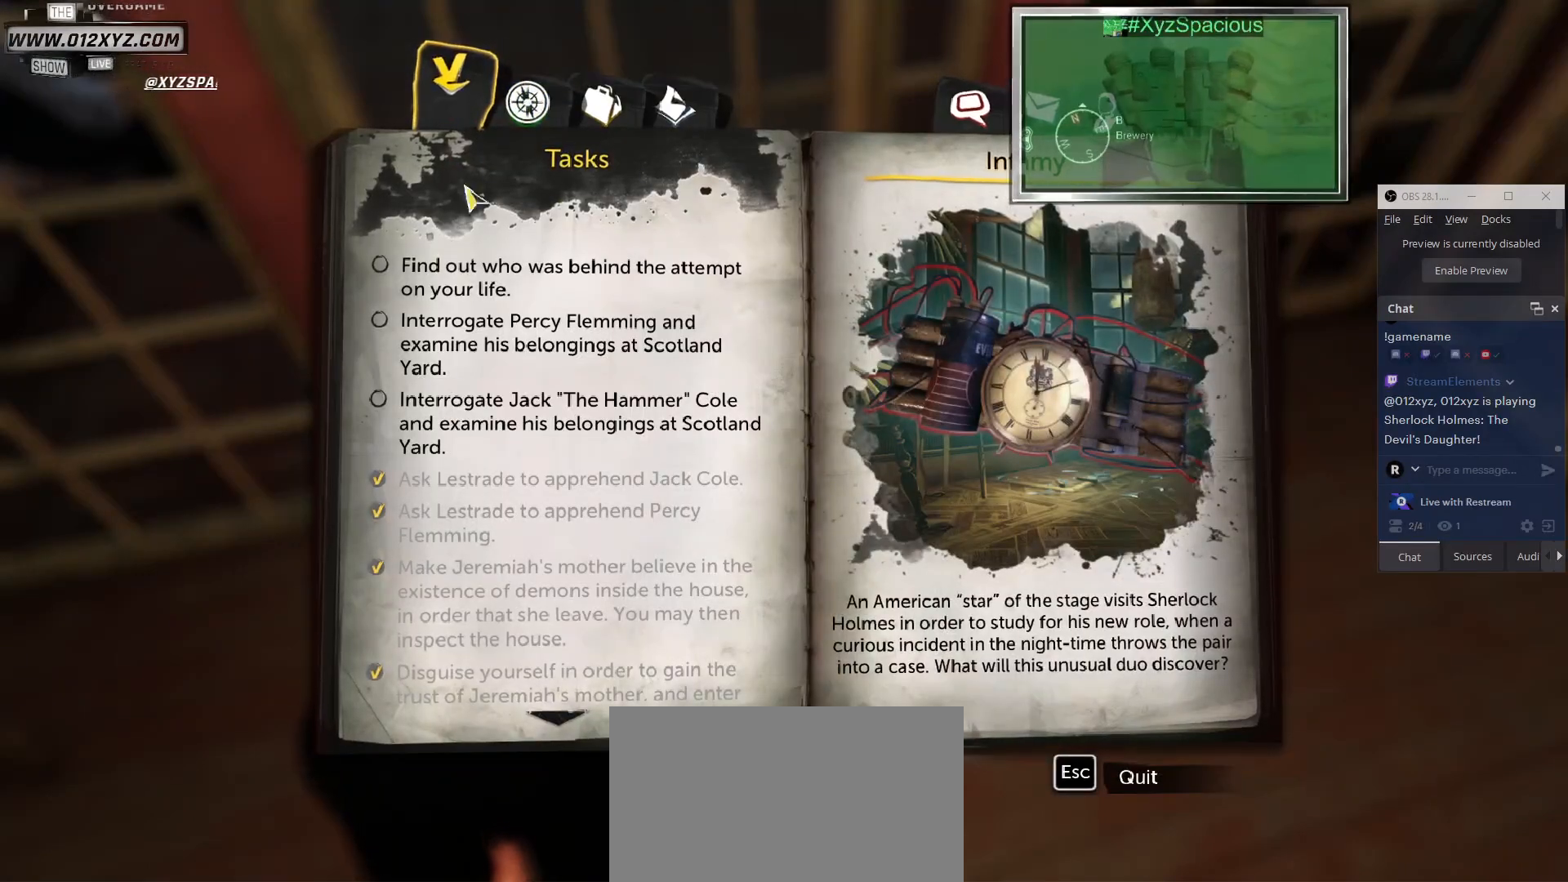
{"keys": [], "mouse": [], "events": []}
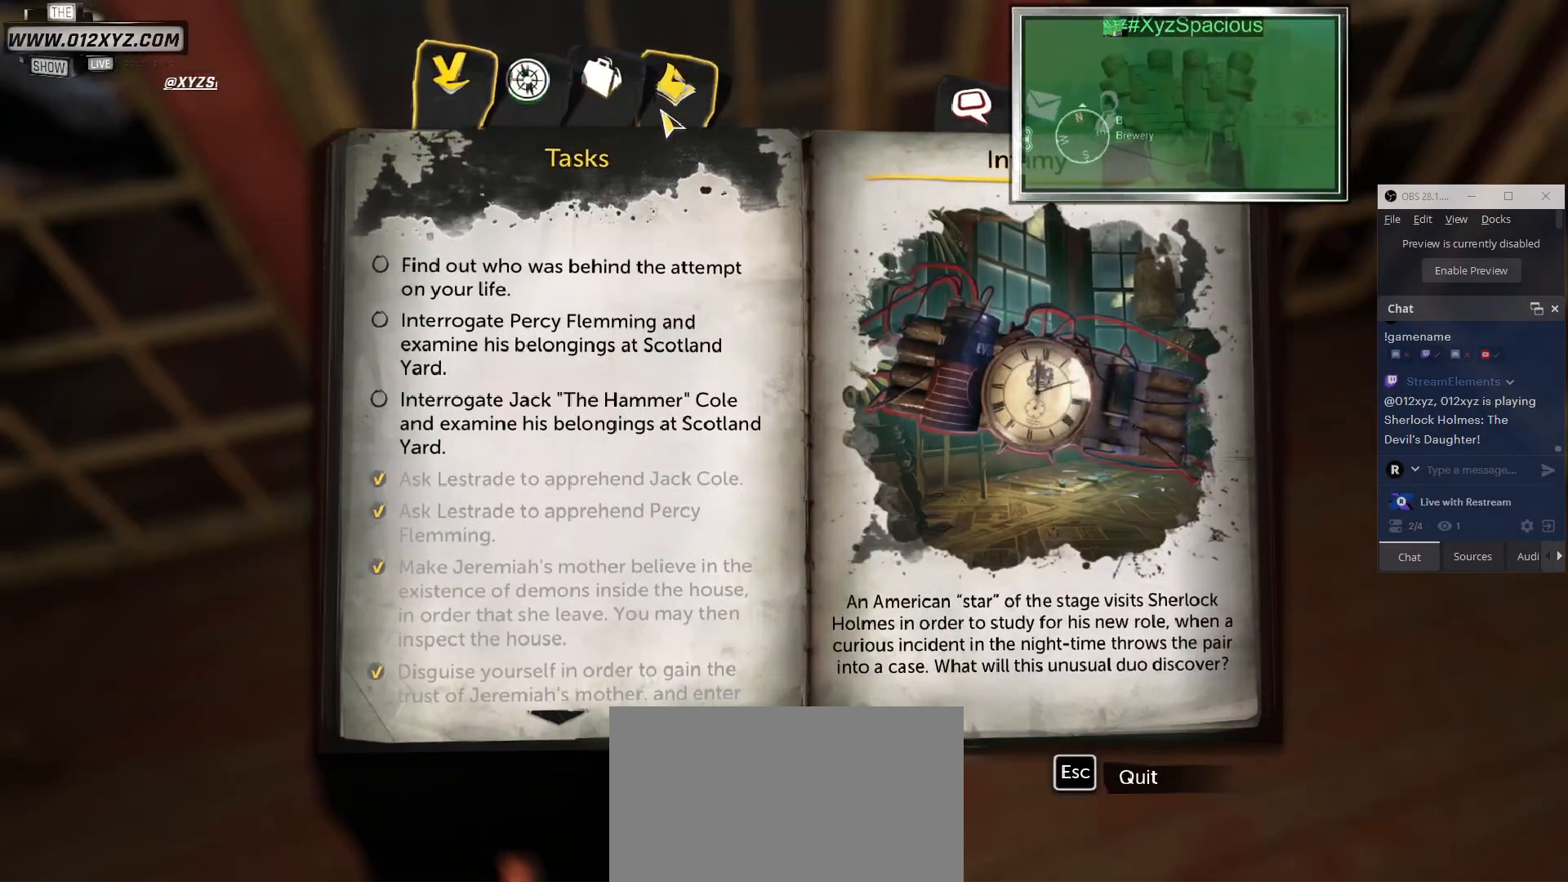
{"keys": [], "mouse": [], "events": [[167, "mouse_left", "down"], [333, "mouse_left", "up"]]}
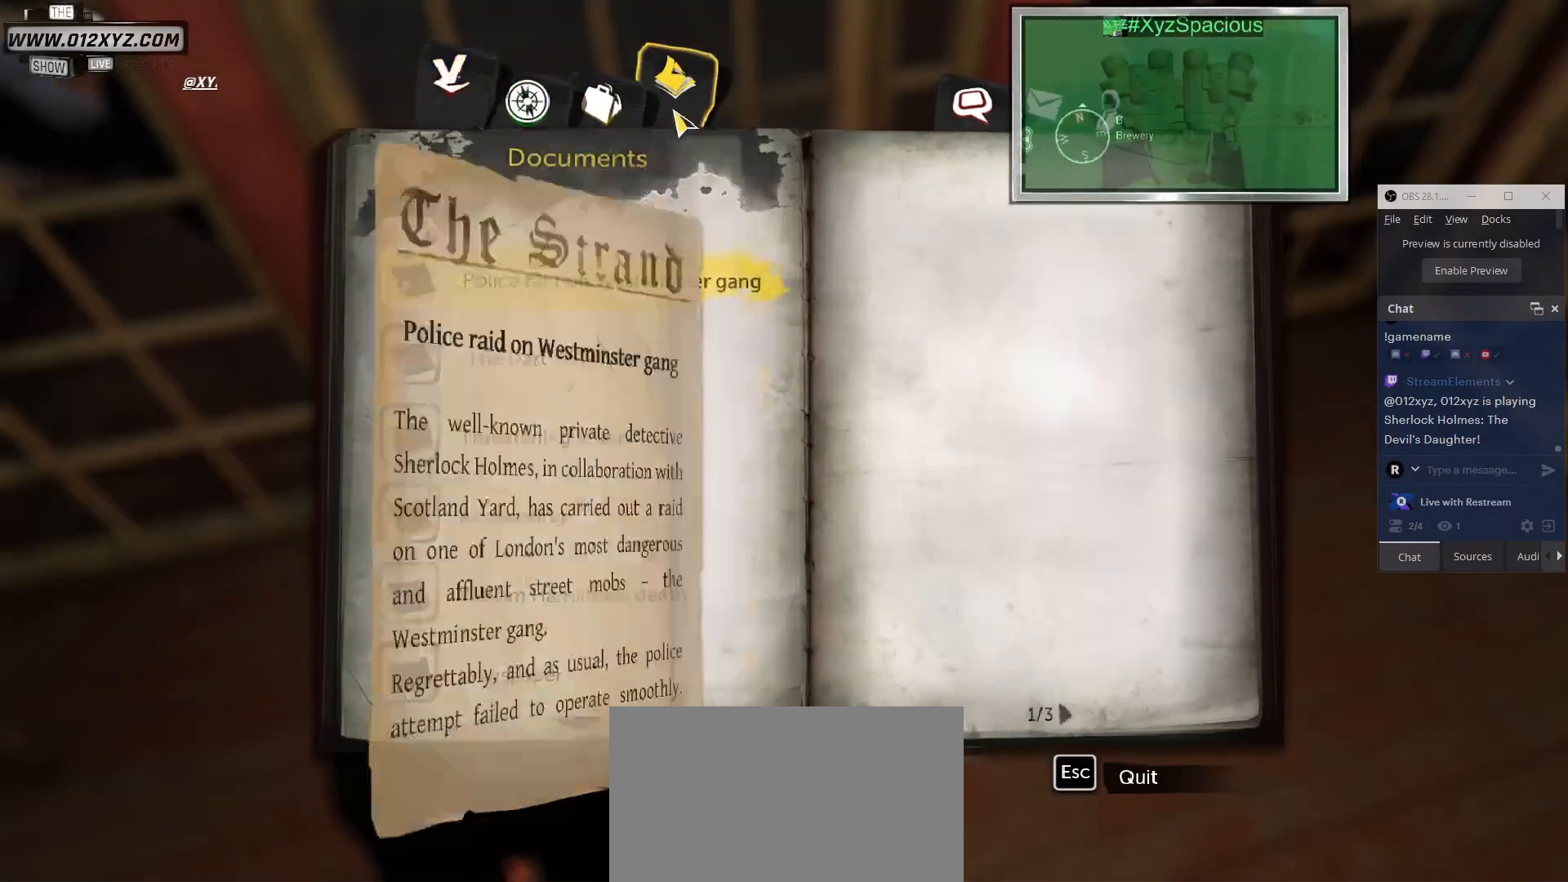
{"keys": [], "mouse": ["left"], "events": [[467, "mouse_left", "down"]]}
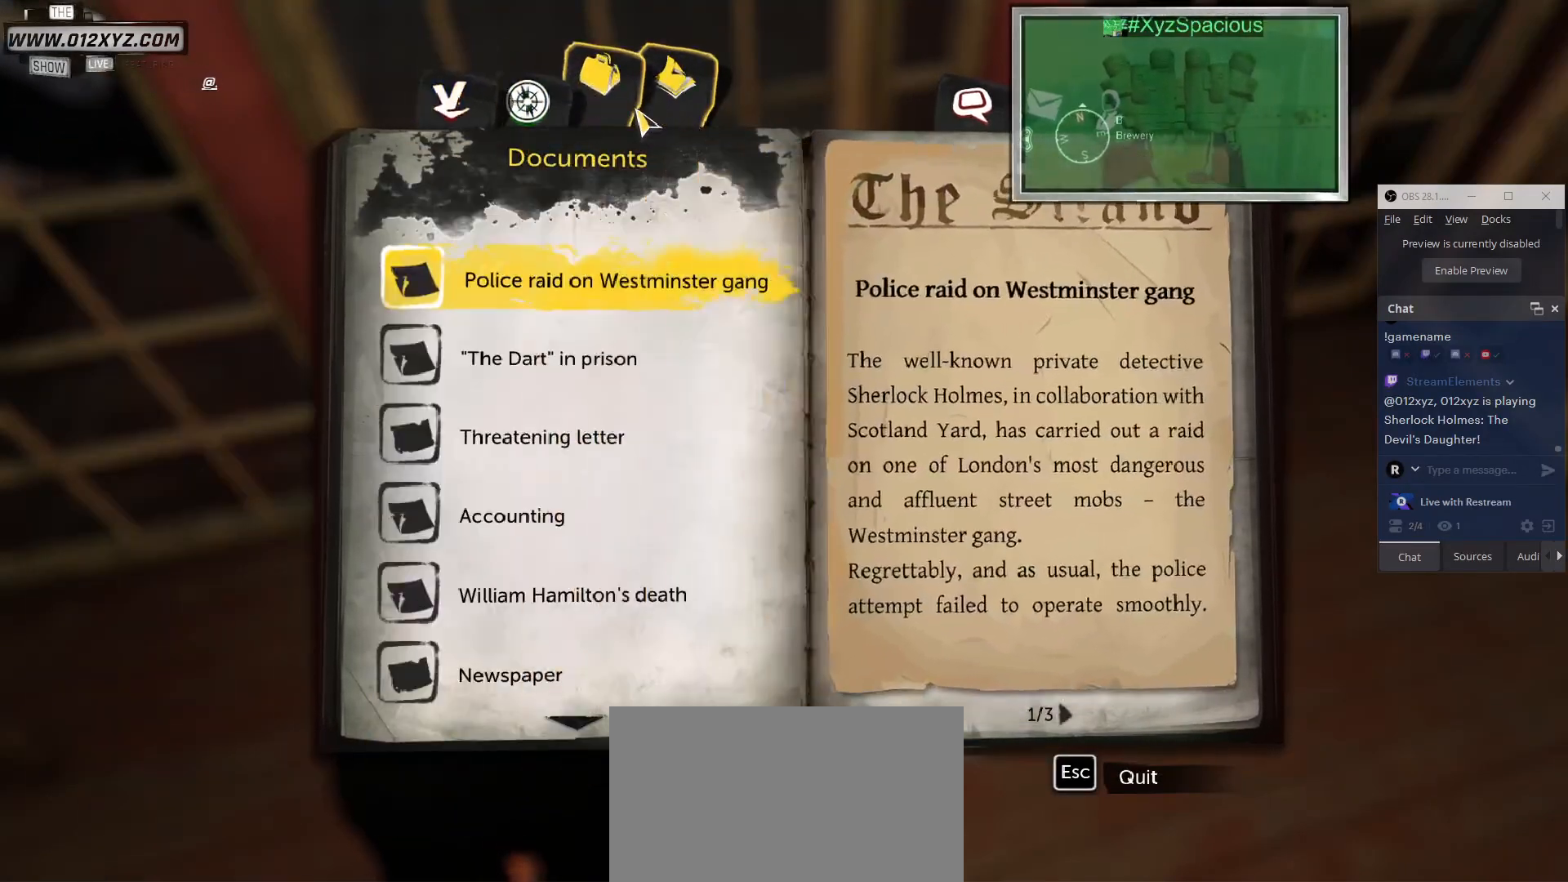
{"keys": [], "mouse": [], "events": [[133, "mouse_left", "up"]]}
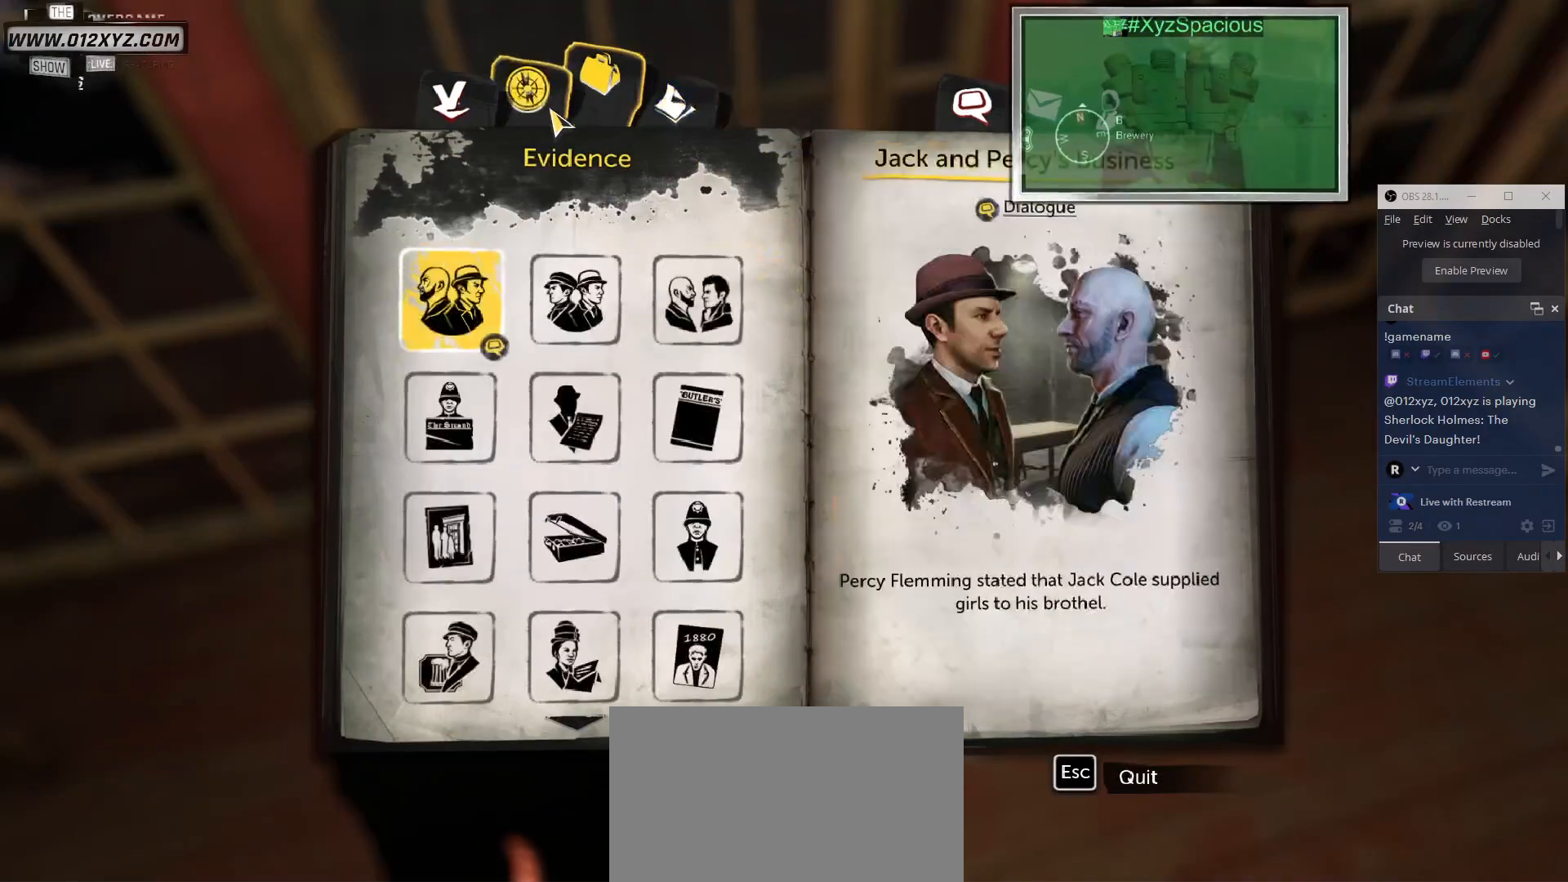
{"keys": [], "mouse": ["left"], "events": [[33, "mouse_left", "down"], [167, "mouse_left", "up"], [500, "mouse_left", "down"]]}
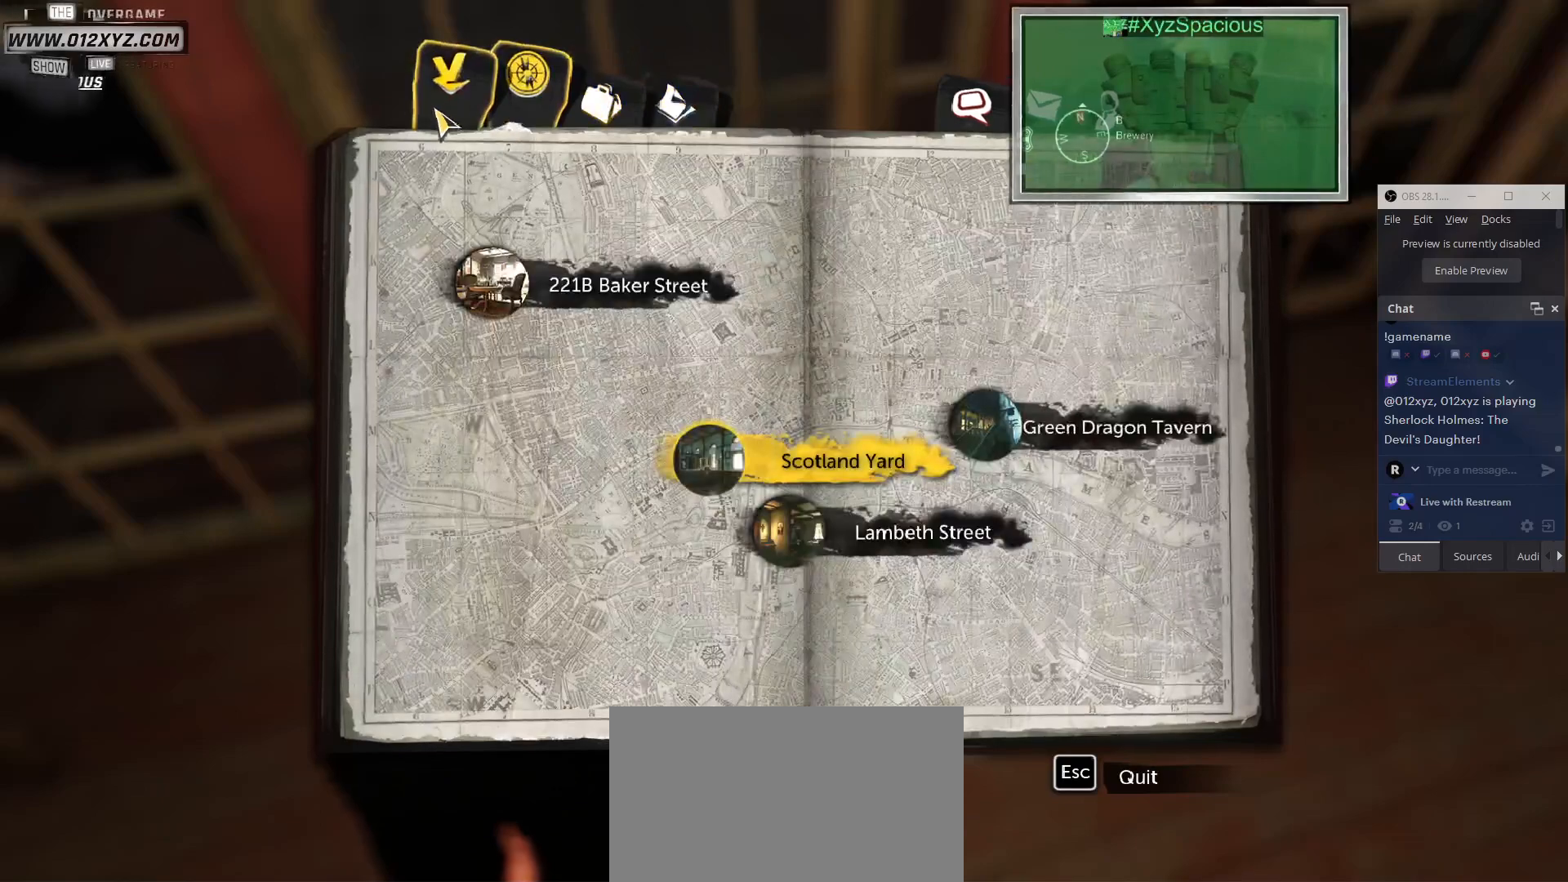
{"keys": [], "mouse": [], "events": [[167, "mouse_left", "up"]]}
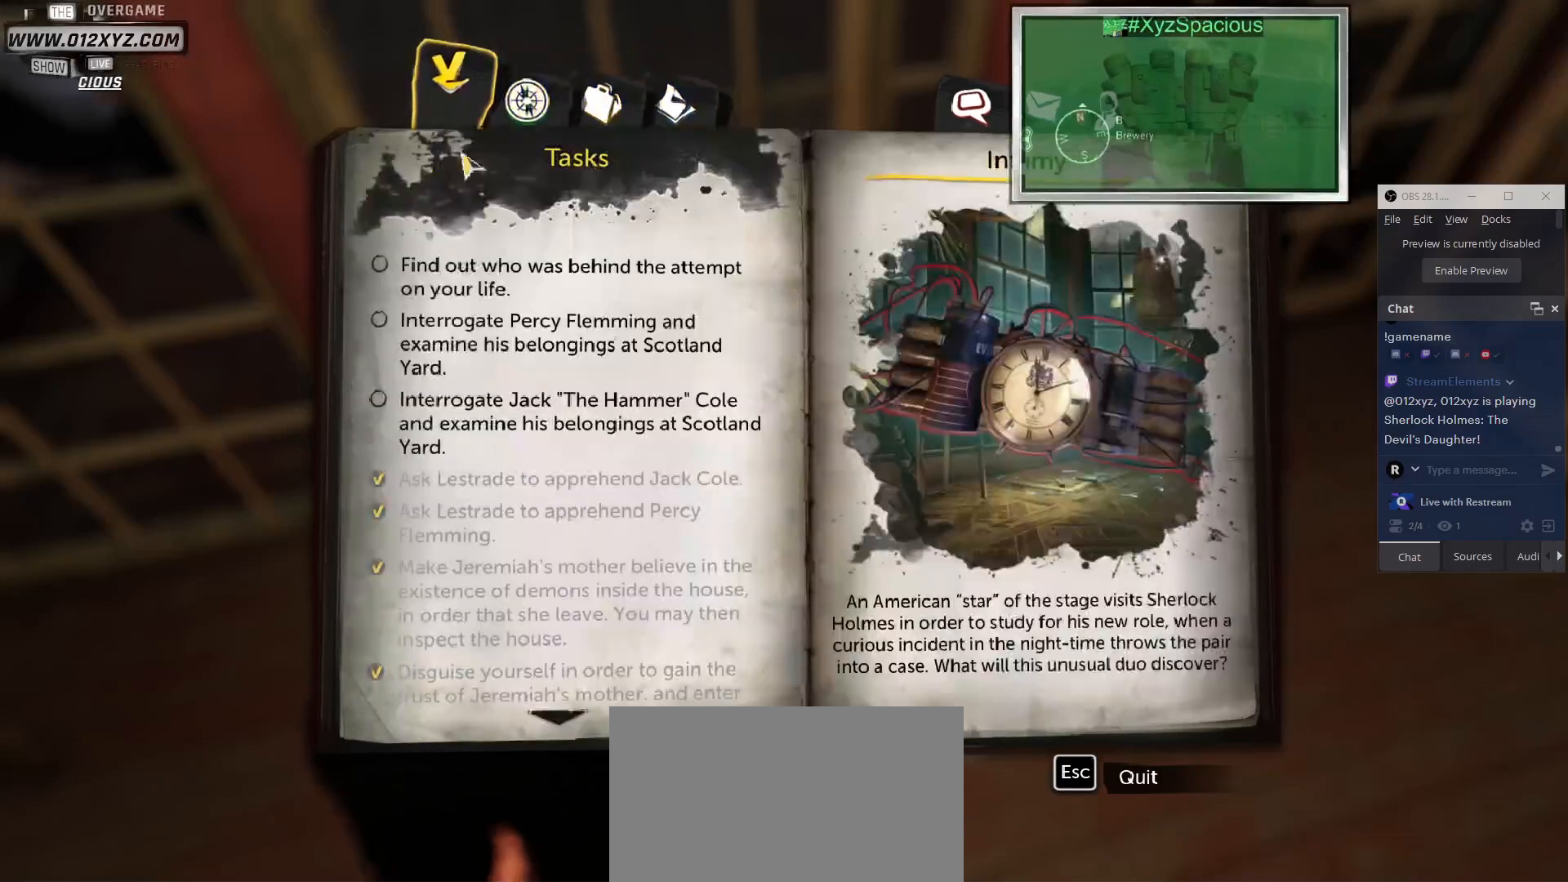
{"keys": [], "mouse": [], "events": []}
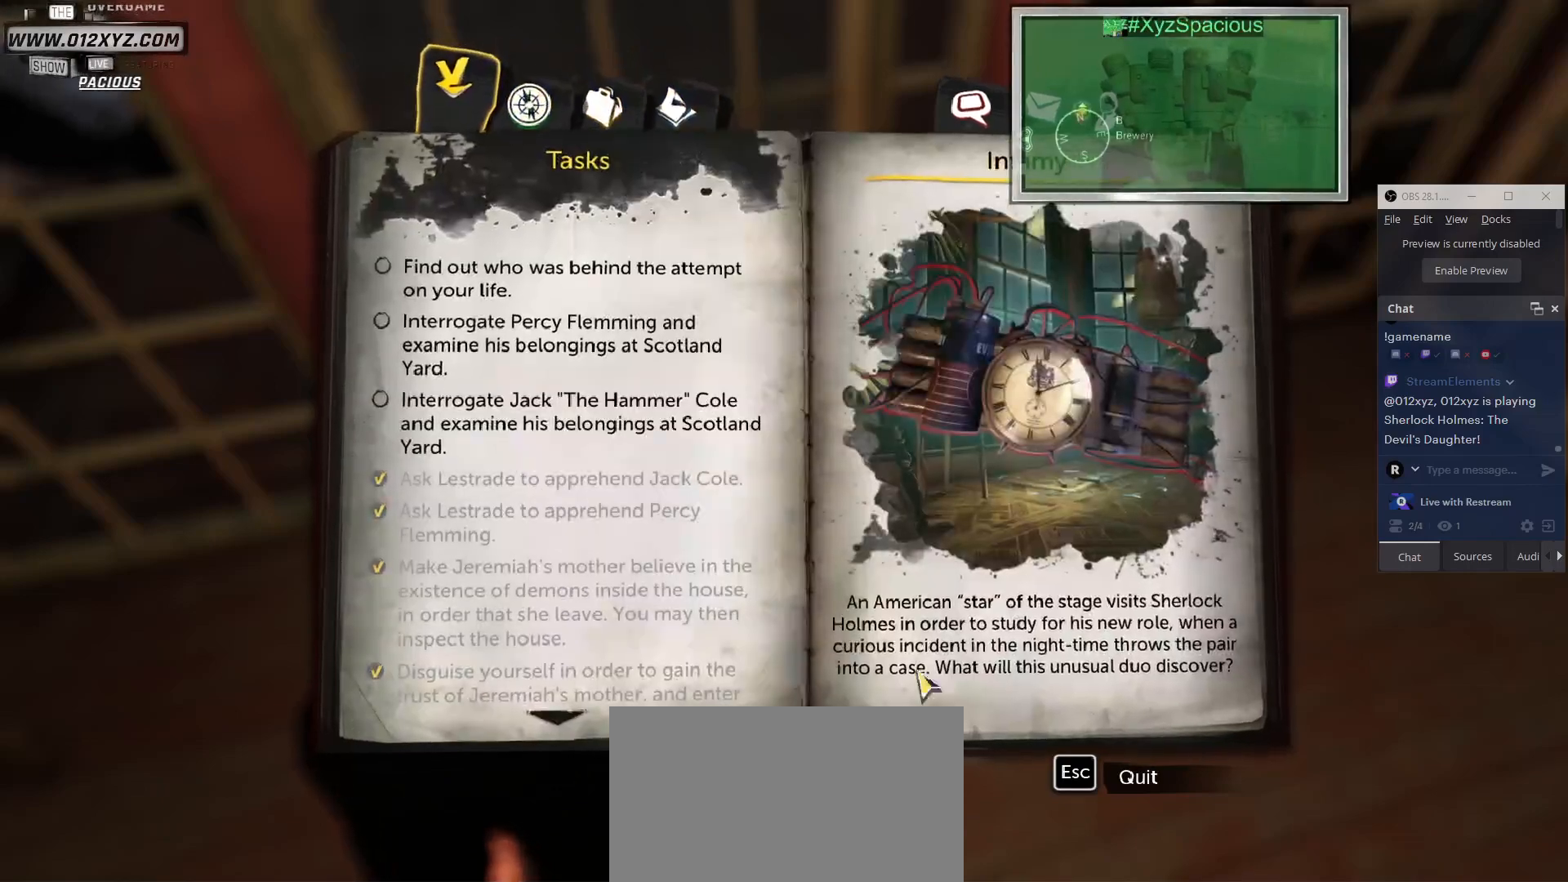
{"keys": [], "mouse": [], "events": [[133, "tab", "down"], [200, "tab", "up"]]}
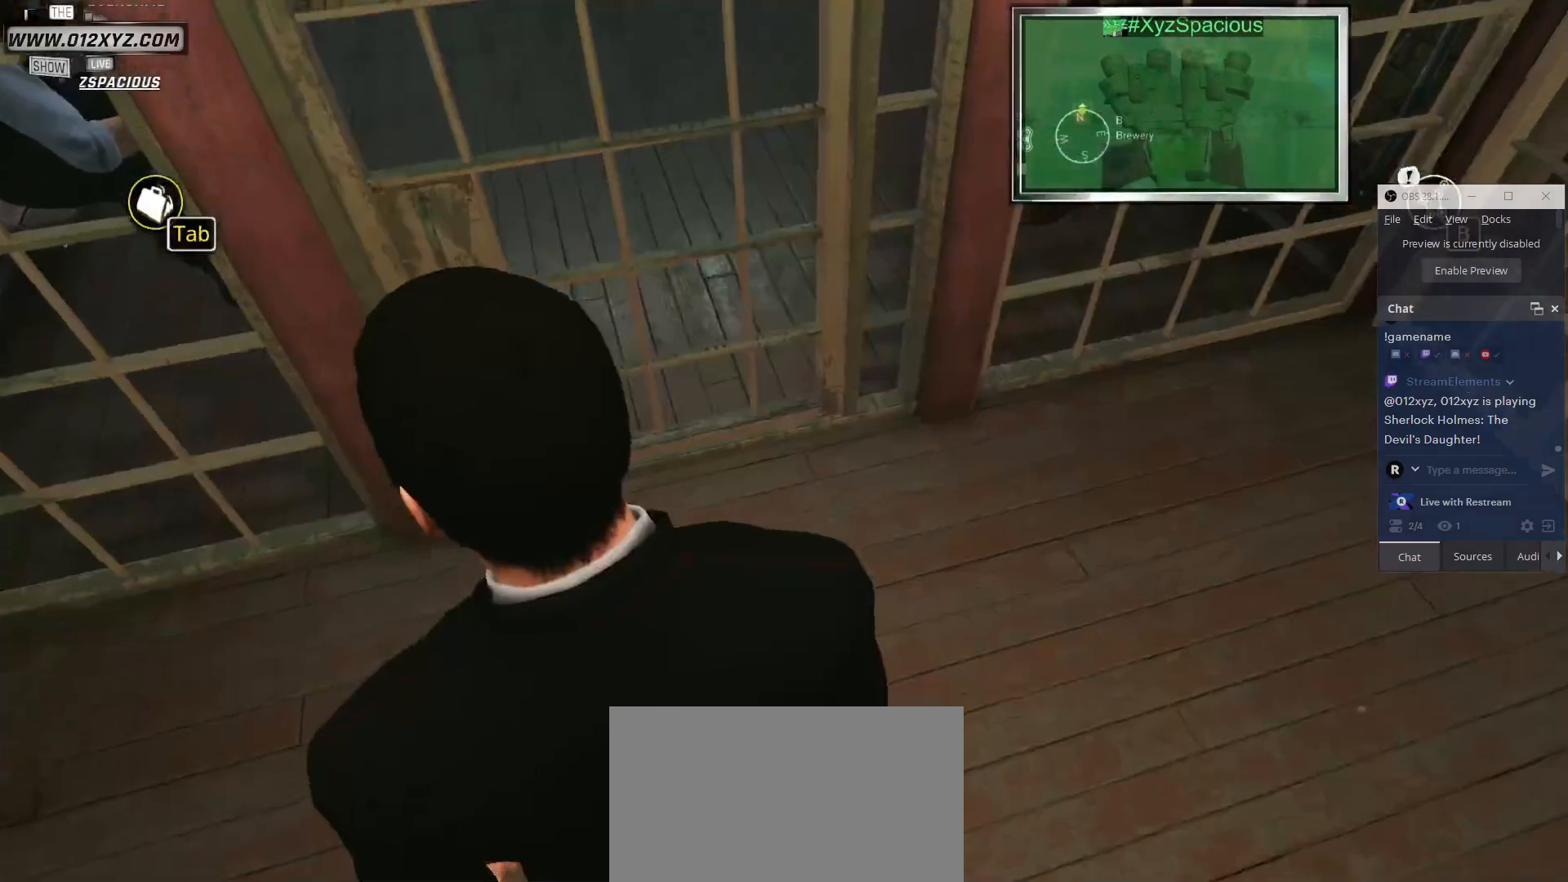
{"keys": [], "mouse": [], "events": []}